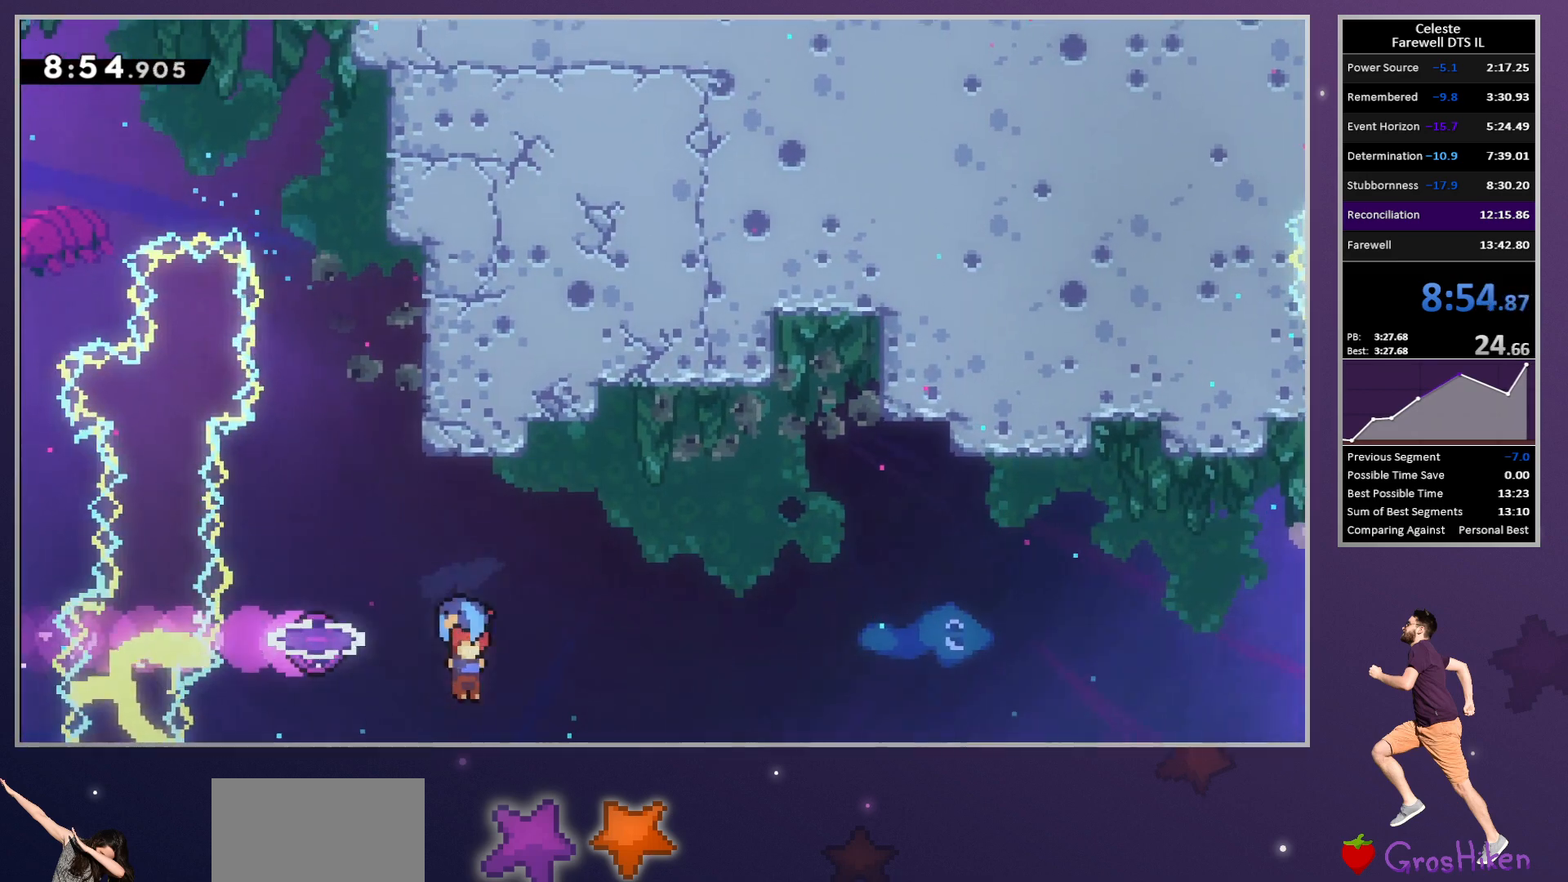
Gameplay with a controller (PlayStation layout); each line is a JSON object with the inputs held at the frame after it. "button_events" lists button changes between this image and that frame as [ms after this image, input, new state], when the widget could be followed in between (sticks are given only as held states). Not read: R3 right_stick.
{"buttons": ["DPAD_DOWN", "DPAD_RIGHT"], "left_stick": "center", "button_events": []}
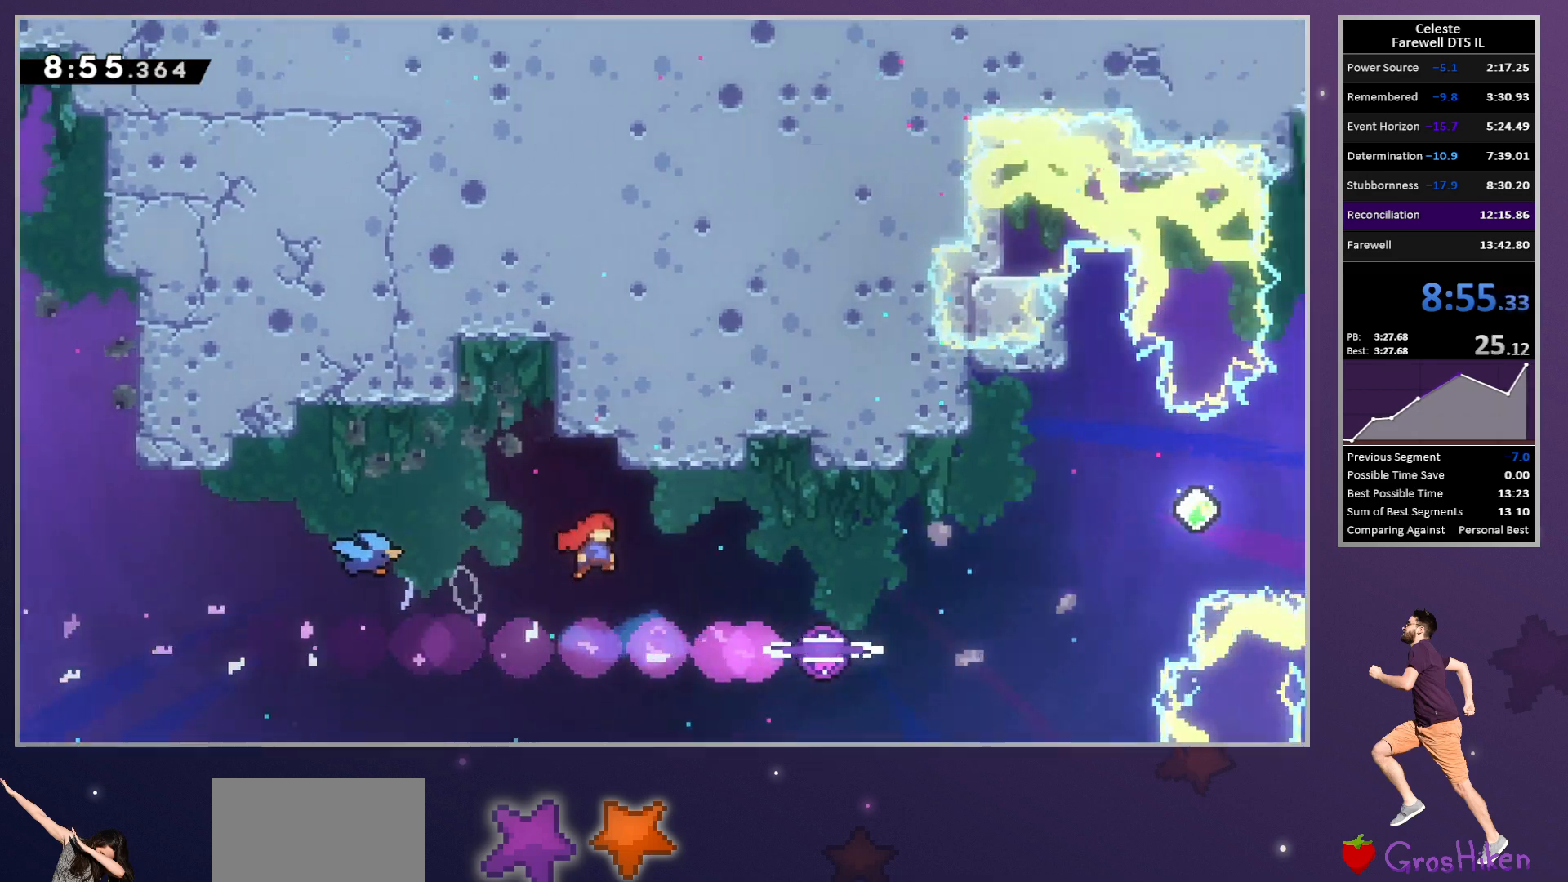
{"buttons": ["SQUARE", "DPAD_UP", "DPAD_RIGHT"], "left_stick": "center", "button_events": [[317, "DPAD_DOWN", "up"], [317, "DPAD_UP", "down"], [383, "SQUARE", "down"]]}
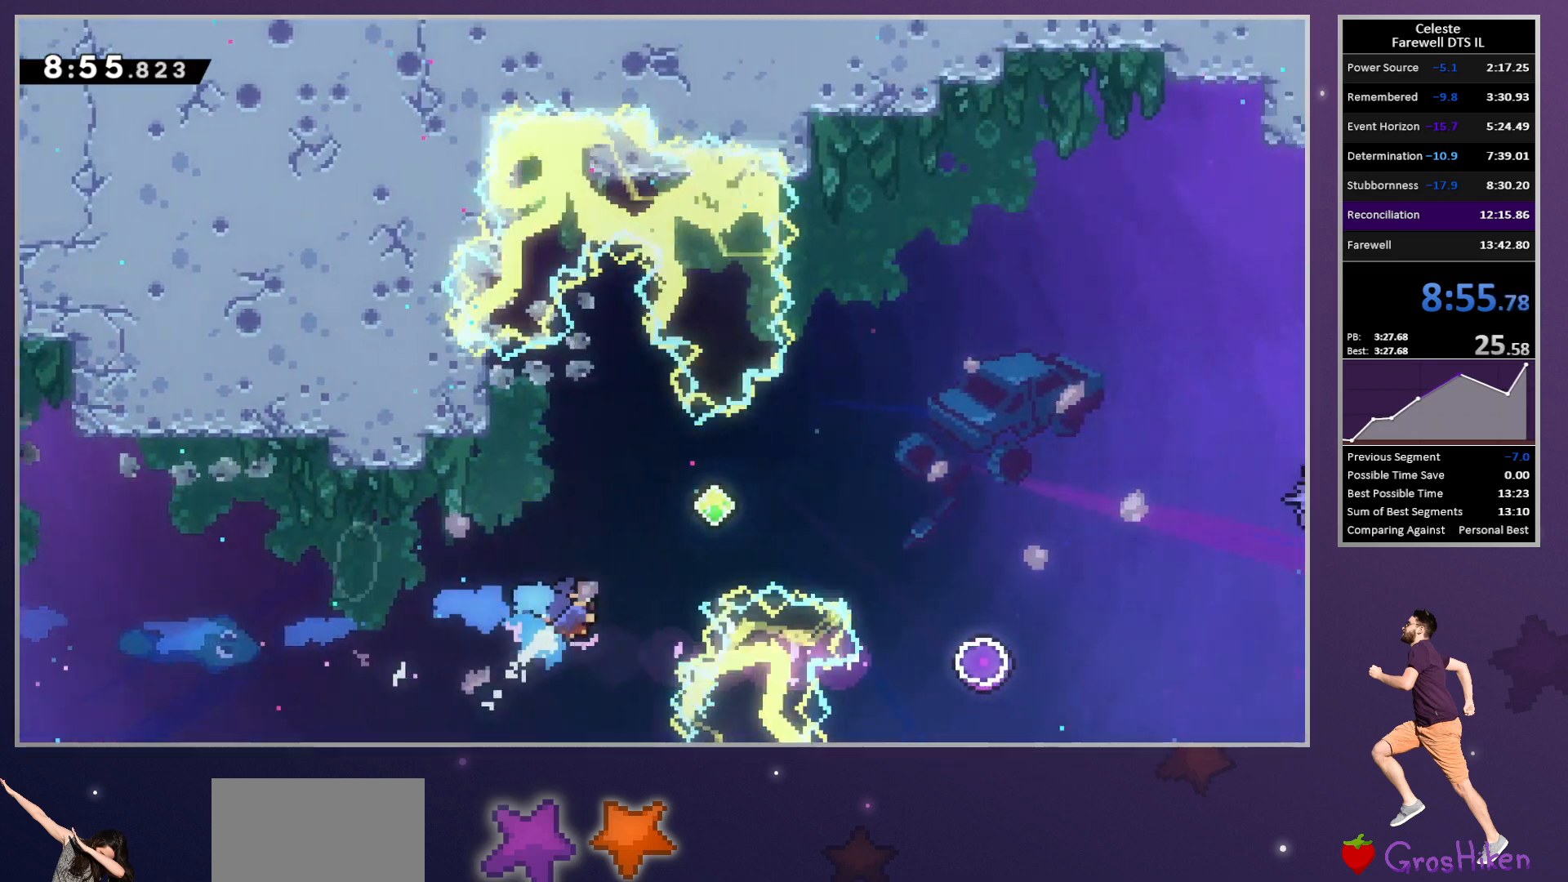
{"buttons": ["DPAD_DOWN", "DPAD_RIGHT"], "left_stick": "center", "button_events": [[33, "DPAD_UP", "up"], [33, "SQUARE", "up"], [150, "SQUARE", "down"], [300, "SQUARE", "up"], [367, "DPAD_DOWN", "down"]]}
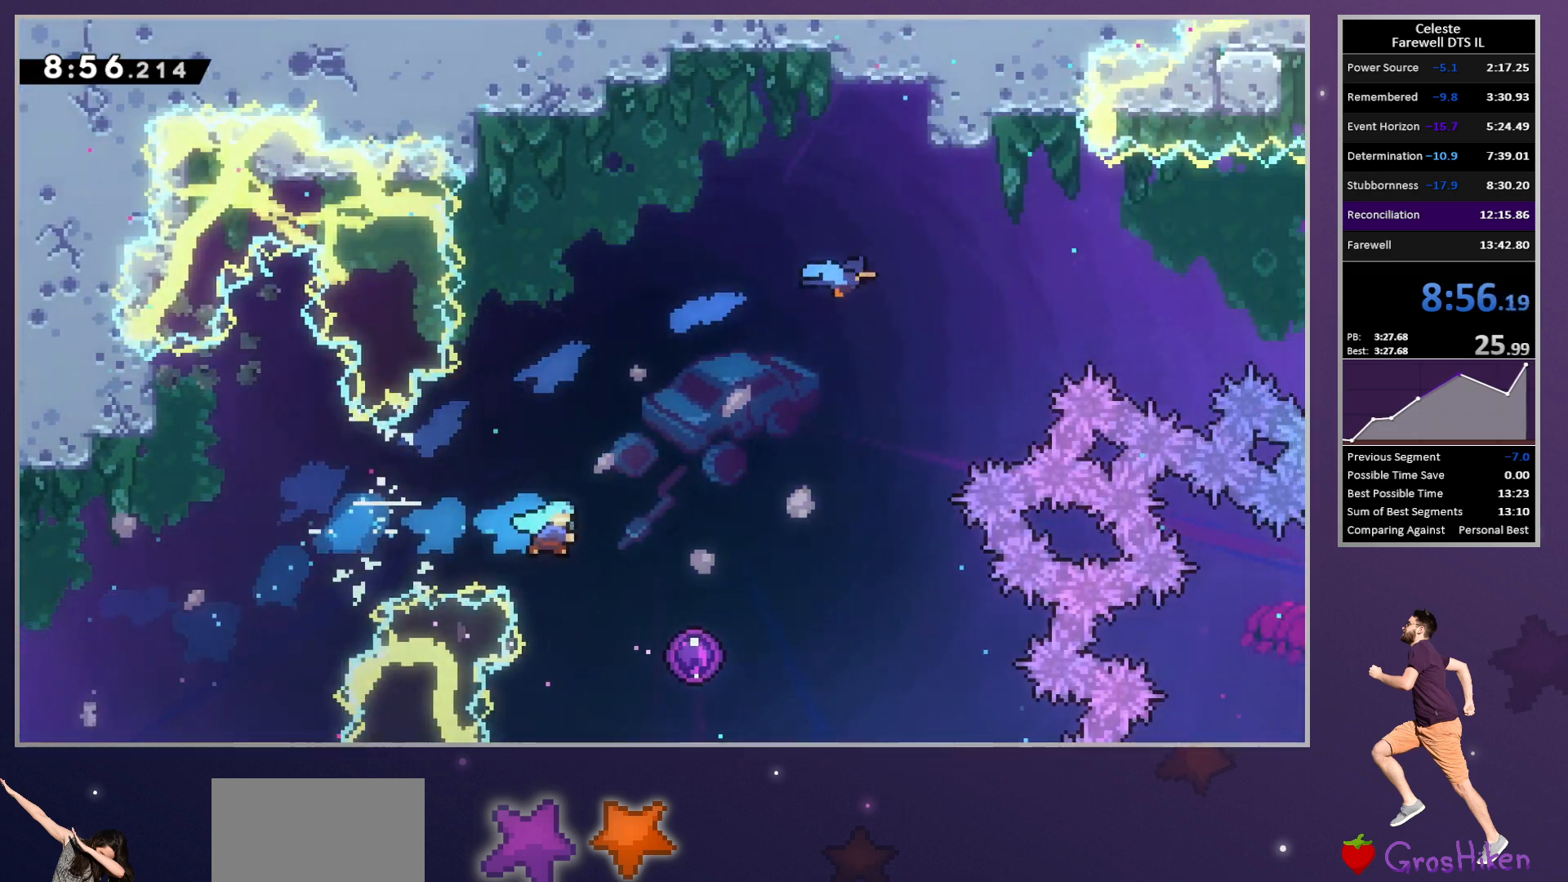
{"buttons": ["DPAD_UP", "DPAD_RIGHT"], "left_stick": "center", "button_events": [[217, "DPAD_DOWN", "up"], [250, "DPAD_RIGHT", "up"], [417, "DPAD_RIGHT", "down"], [433, "DPAD_UP", "down"]]}
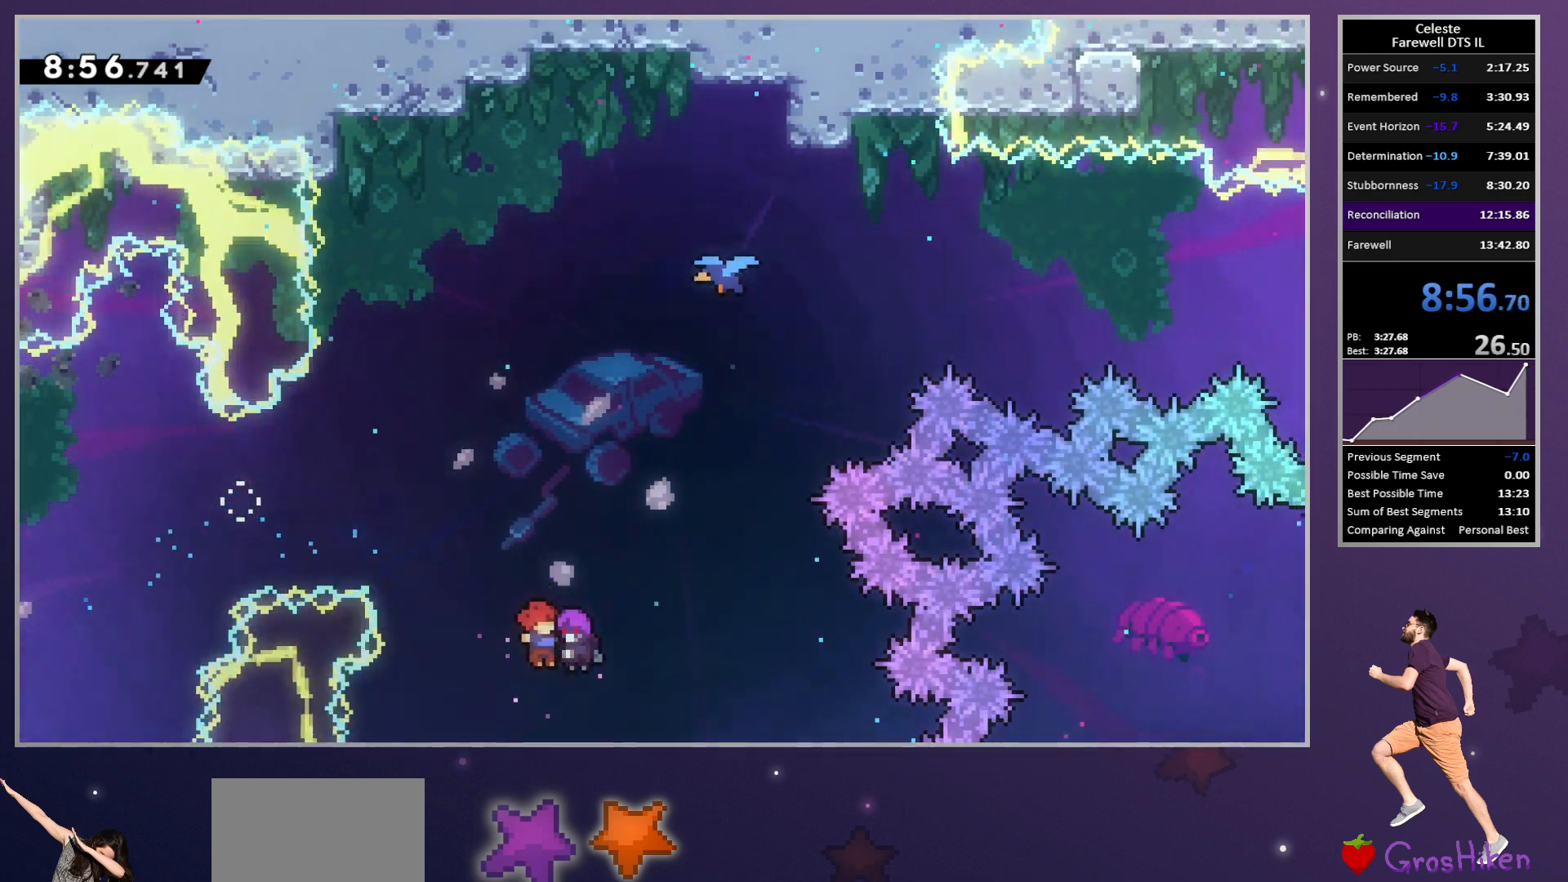
{"buttons": ["DPAD_RIGHT"], "left_stick": "center", "button_events": [[283, "SQUARE", "down"], [433, "SQUARE", "up"], [500, "DPAD_UP", "up"]]}
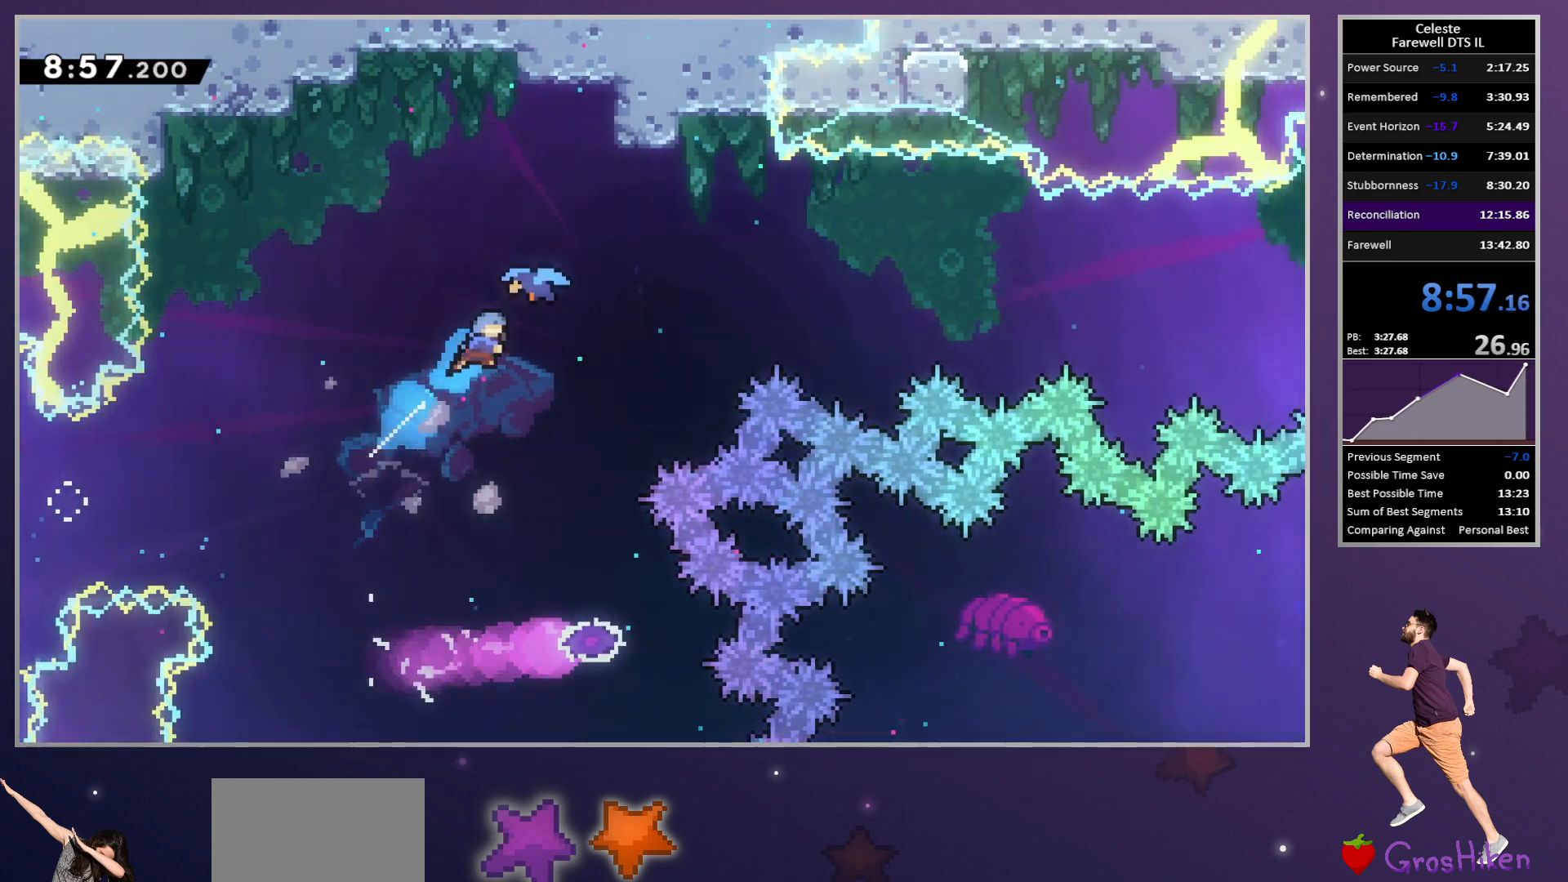
{"buttons": ["DPAD_RIGHT"], "left_stick": "center", "button_events": []}
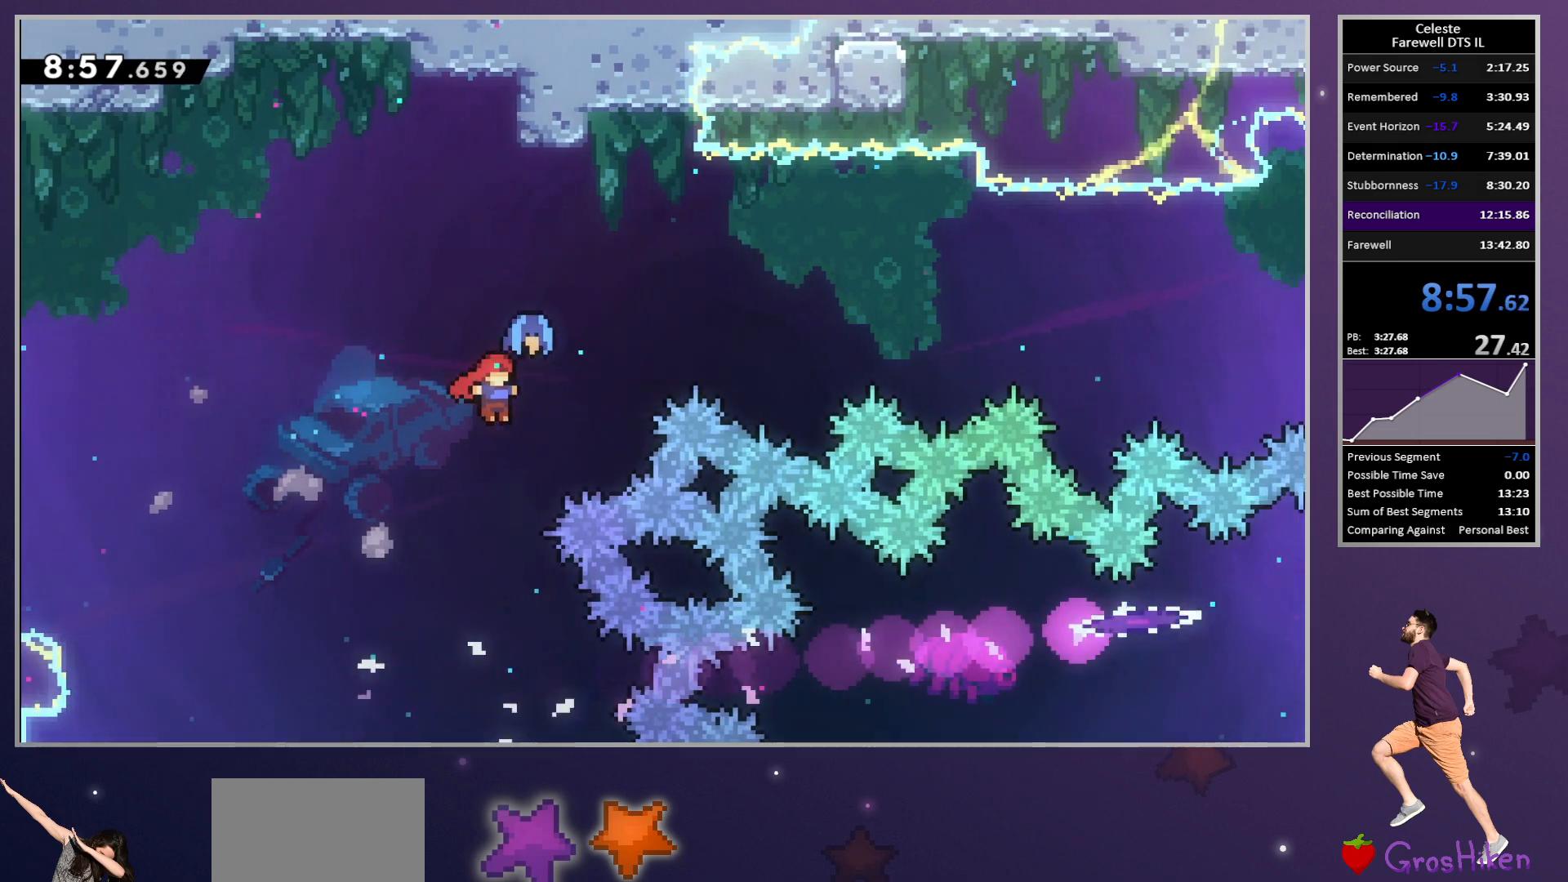
{"buttons": ["SQUARE", "DPAD_RIGHT"], "left_stick": "center", "button_events": [[450, "SQUARE", "down"]]}
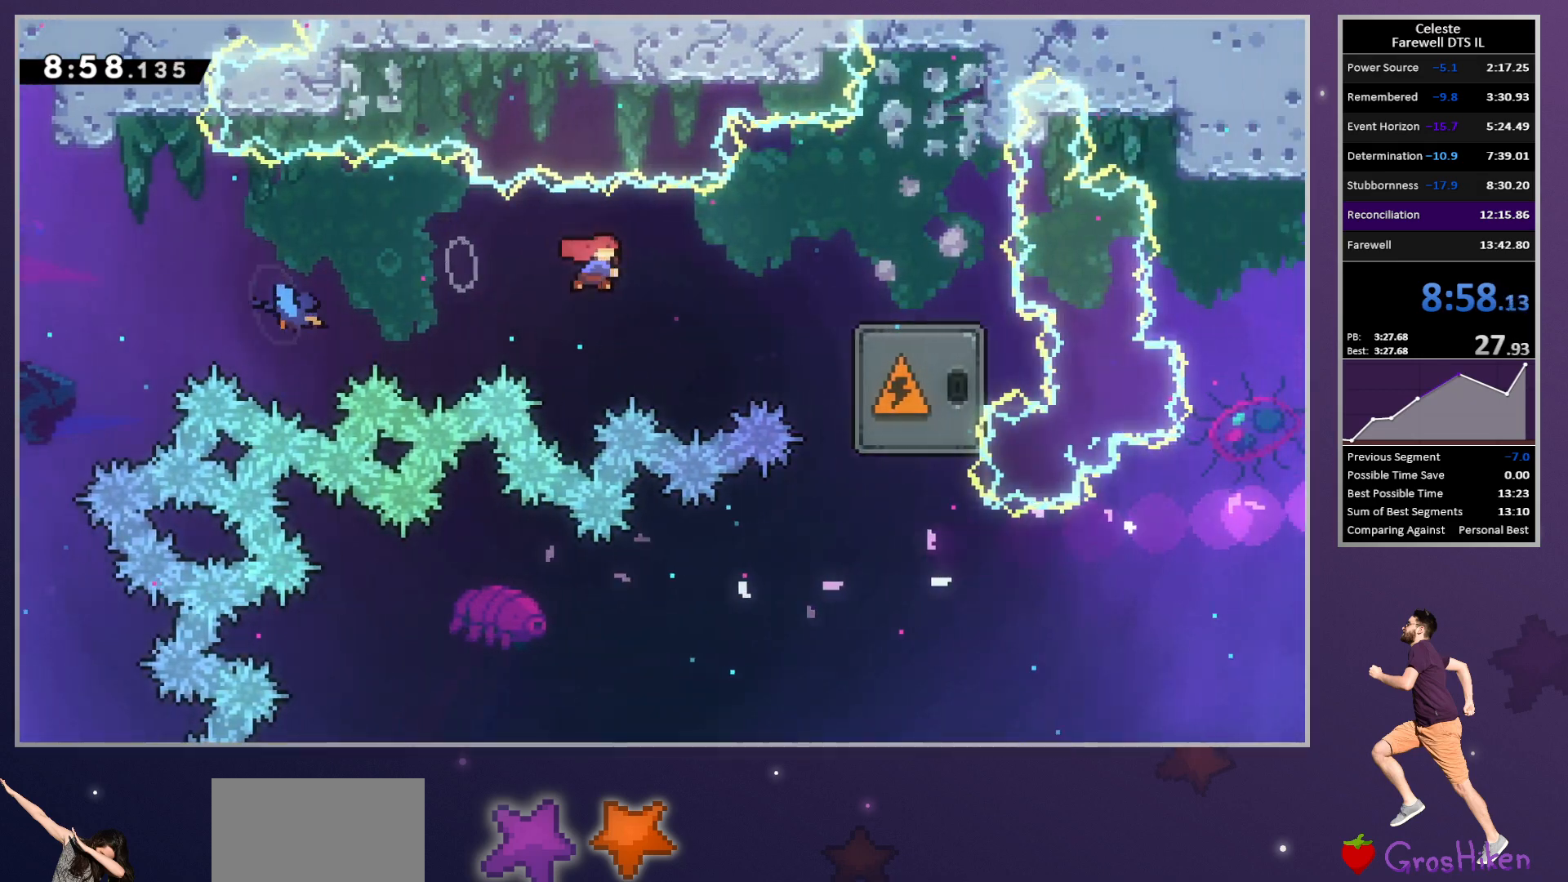
{"buttons": ["DPAD_DOWN"], "left_stick": "center", "button_events": [[117, "SQUARE", "up"], [333, "DPAD_DOWN", "down"], [367, "DPAD_RIGHT", "up"], [383, "SQUARE", "down"], [483, "SQUARE", "up"]]}
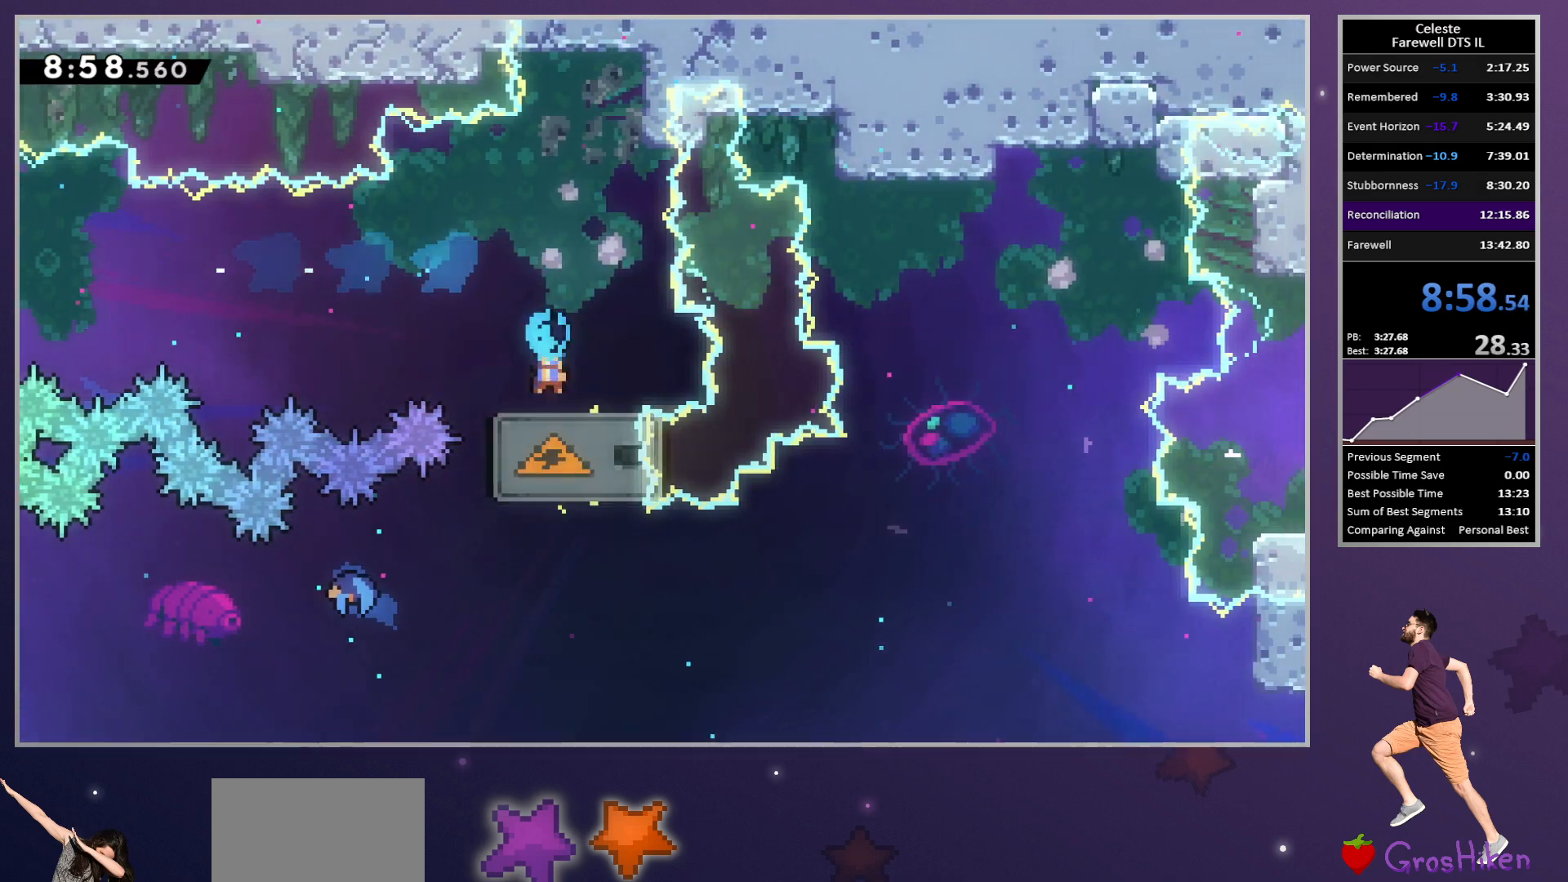
{"buttons": ["DPAD_DOWN"], "left_stick": "center", "button_events": [[50, "DPAD_RIGHT", "down"], [67, "CROSS", "down"], [67, "DPAD_DOWN", "up"], [117, "CROSS", "up"], [333, "DPAD_RIGHT", "up"], [350, "DPAD_DOWN", "down"], [383, "SQUARE", "down"], [483, "SQUARE", "up"]]}
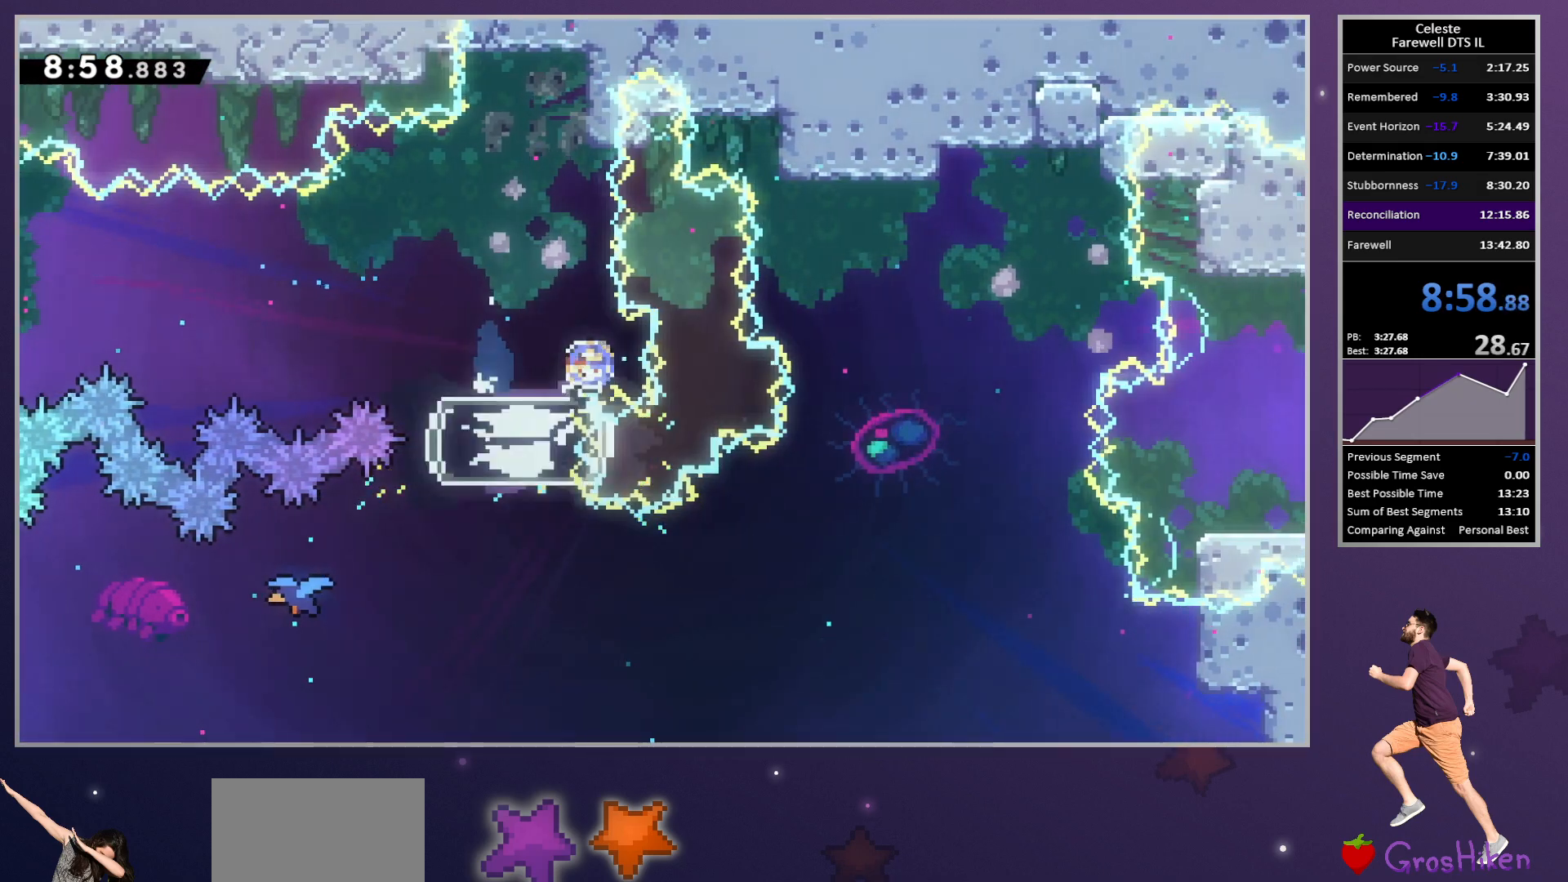
{"buttons": ["CROSS", "DPAD_RIGHT"], "left_stick": "center", "button_events": [[117, "CROSS", "down"], [117, "DPAD_RIGHT", "down"], [133, "DPAD_DOWN", "up"]]}
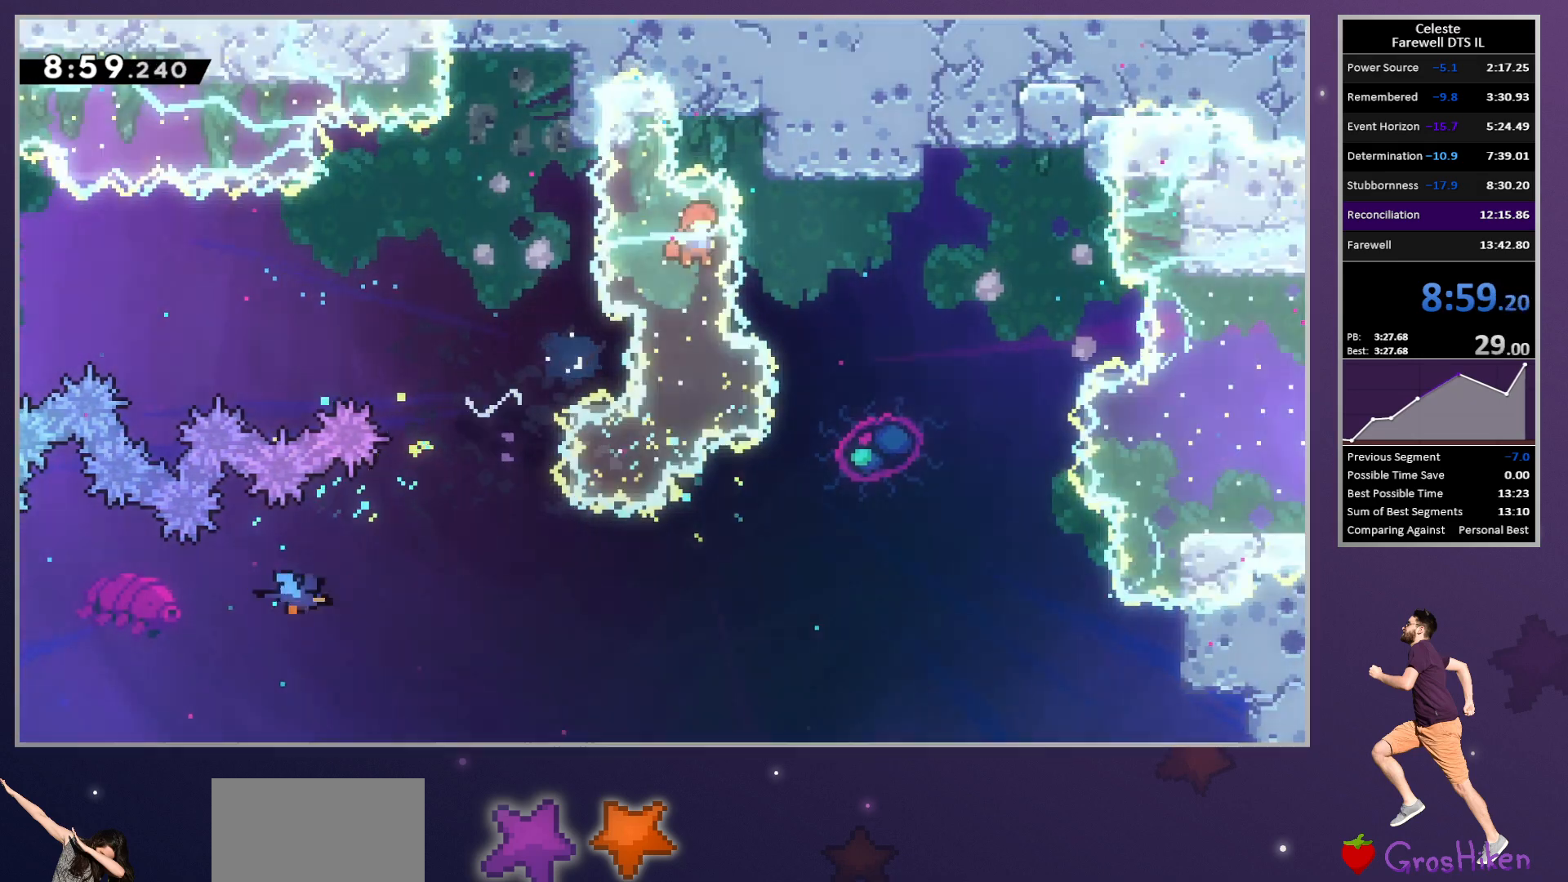
{"buttons": ["SQUARE", "DPAD_RIGHT"], "left_stick": "center", "button_events": [[350, "SQUARE", "down"], [400, "CROSS", "up"]]}
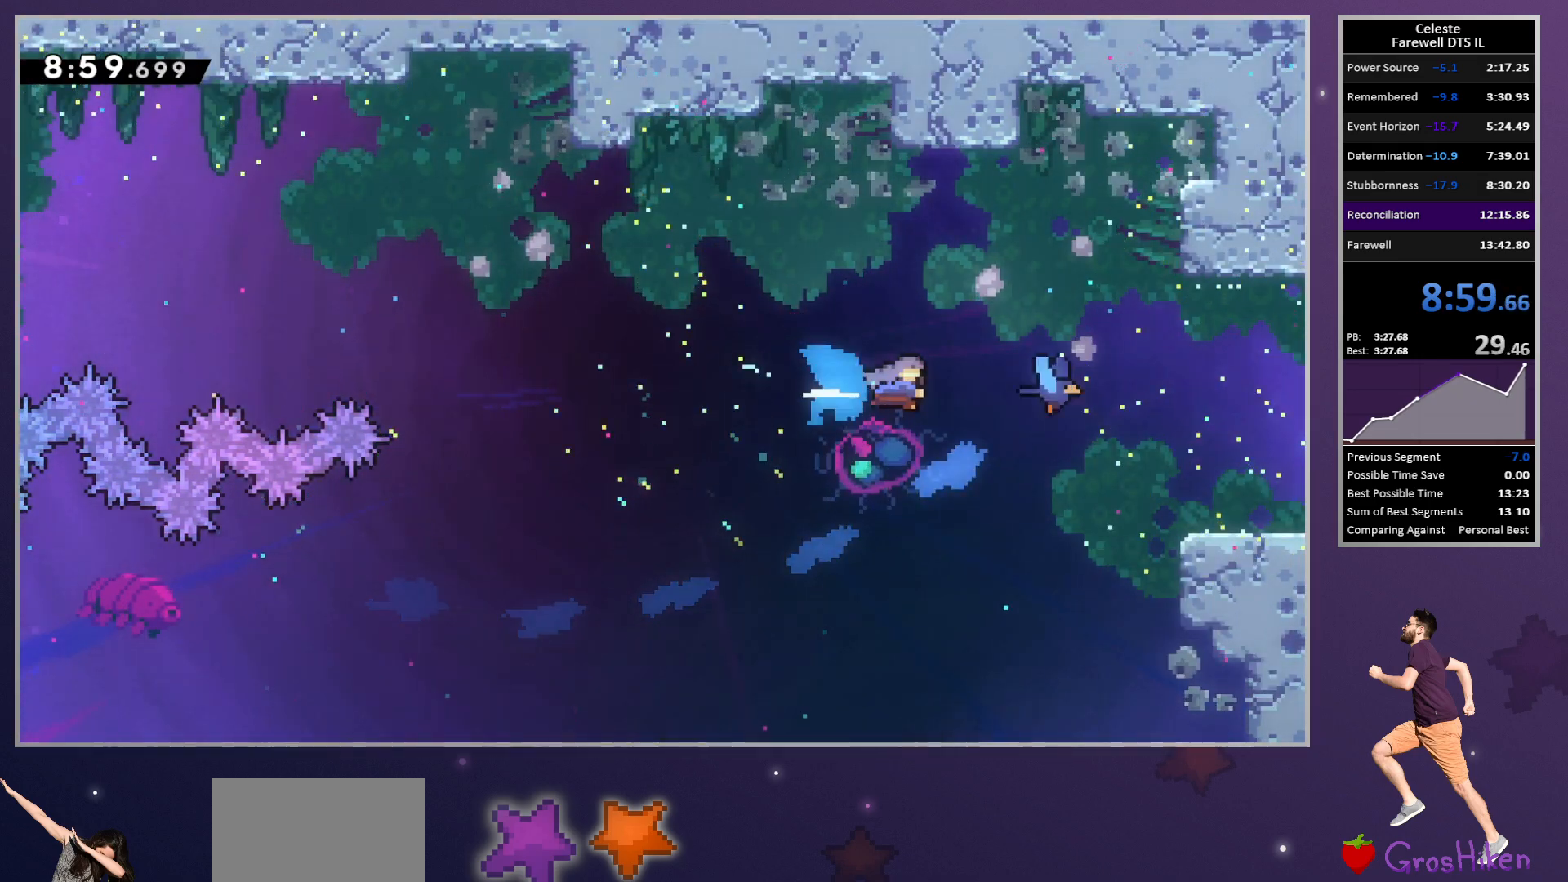
{"buttons": ["CROSS", "R2", "DPAD_RIGHT"], "left_stick": "center", "button_events": [[17, "SQUARE", "up"], [333, "R2", "down"], [450, "CROSS", "down"]]}
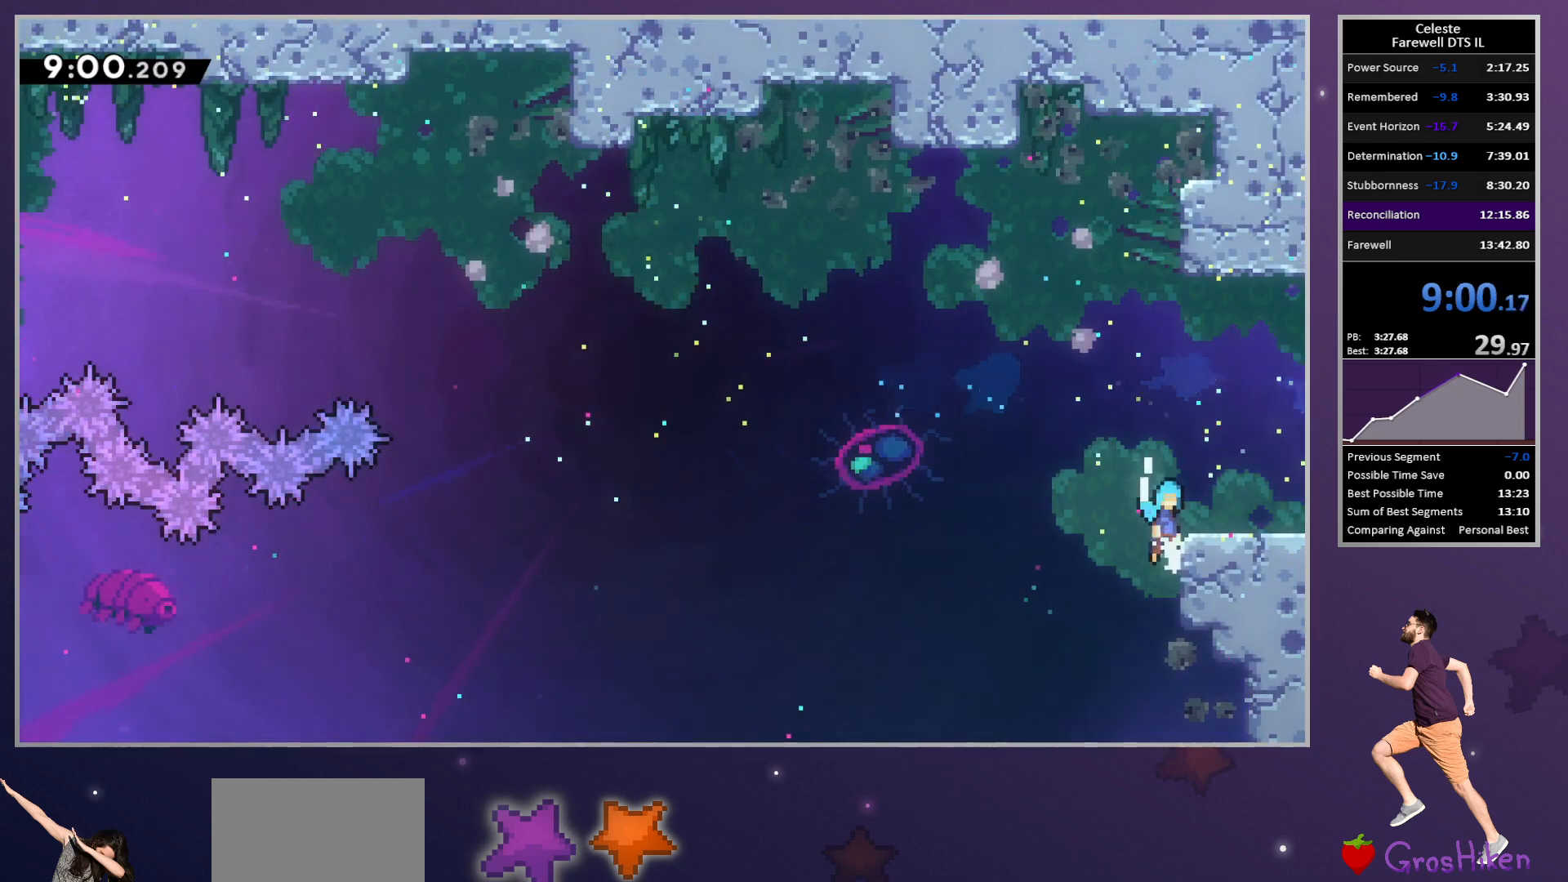
{"buttons": [], "left_stick": "center", "button_events": [[17, "CROSS", "up"], [133, "DPAD_DOWN", "down"], [217, "SQUARE", "down"], [283, "CROSS", "down"], [350, "SQUARE", "up"], [367, "CROSS", "up"], [417, "R2", "up"], [483, "DPAD_RIGHT", "up"], [500, "DPAD_DOWN", "up"]]}
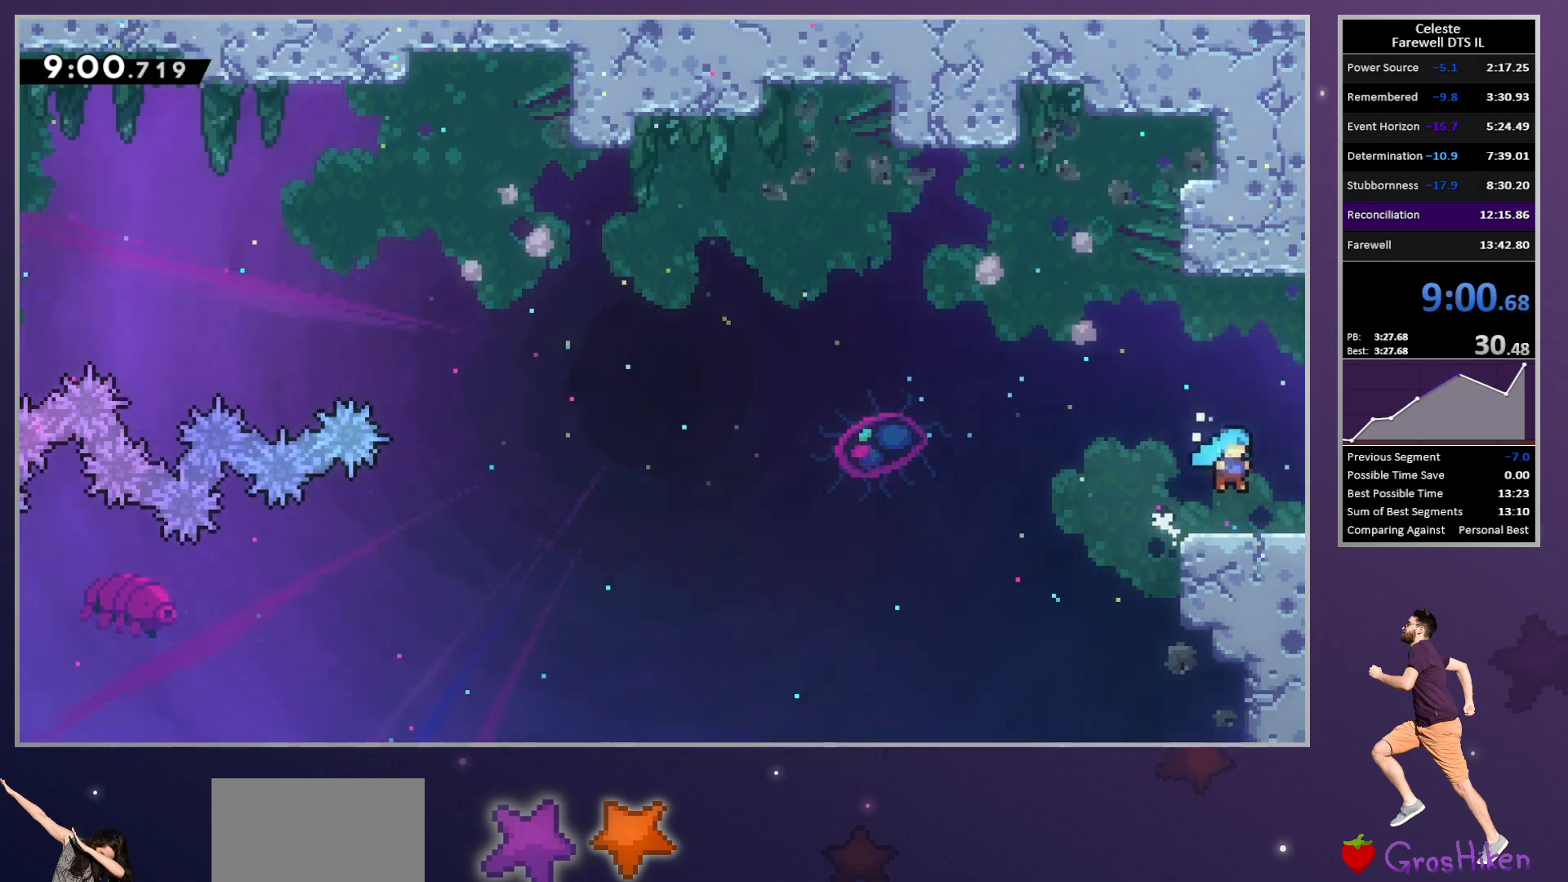
{"buttons": [], "left_stick": "center", "button_events": [[133, "SQUARE", "down"], [150, "DPAD_DOWN", "down"], [150, "DPAD_RIGHT", "down"], [183, "CROSS", "down"], [217, "SQUARE", "up"], [233, "CROSS", "up"], [383, "DPAD_RIGHT", "up"], [400, "DPAD_DOWN", "up"]]}
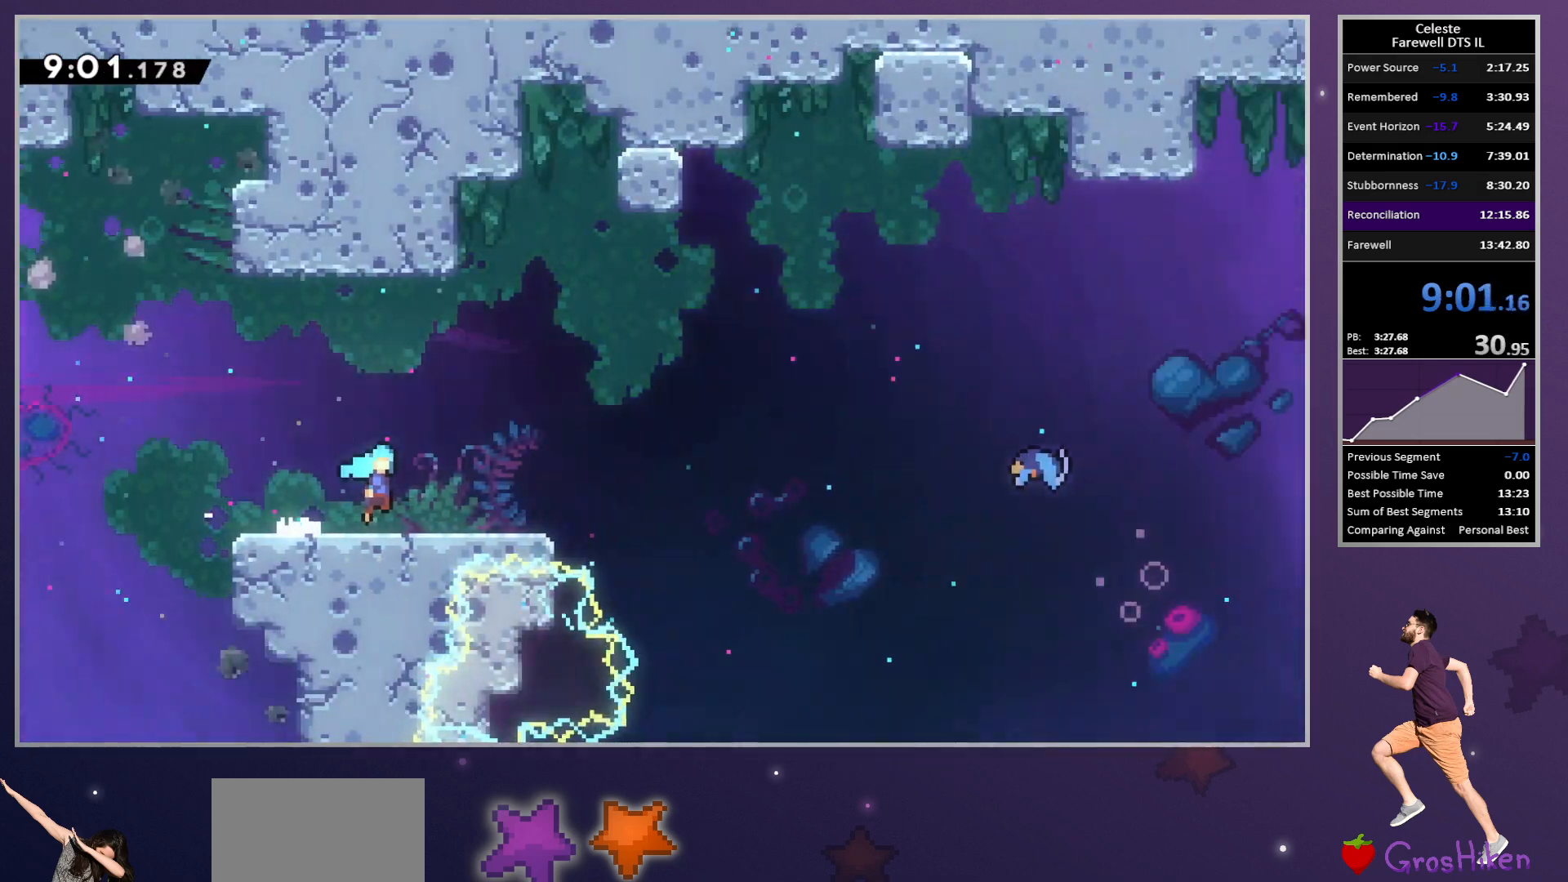
{"buttons": ["DPAD_DOWN", "DPAD_RIGHT"], "left_stick": "center", "button_events": [[500, "DPAD_DOWN", "down"], [500, "DPAD_RIGHT", "down"]]}
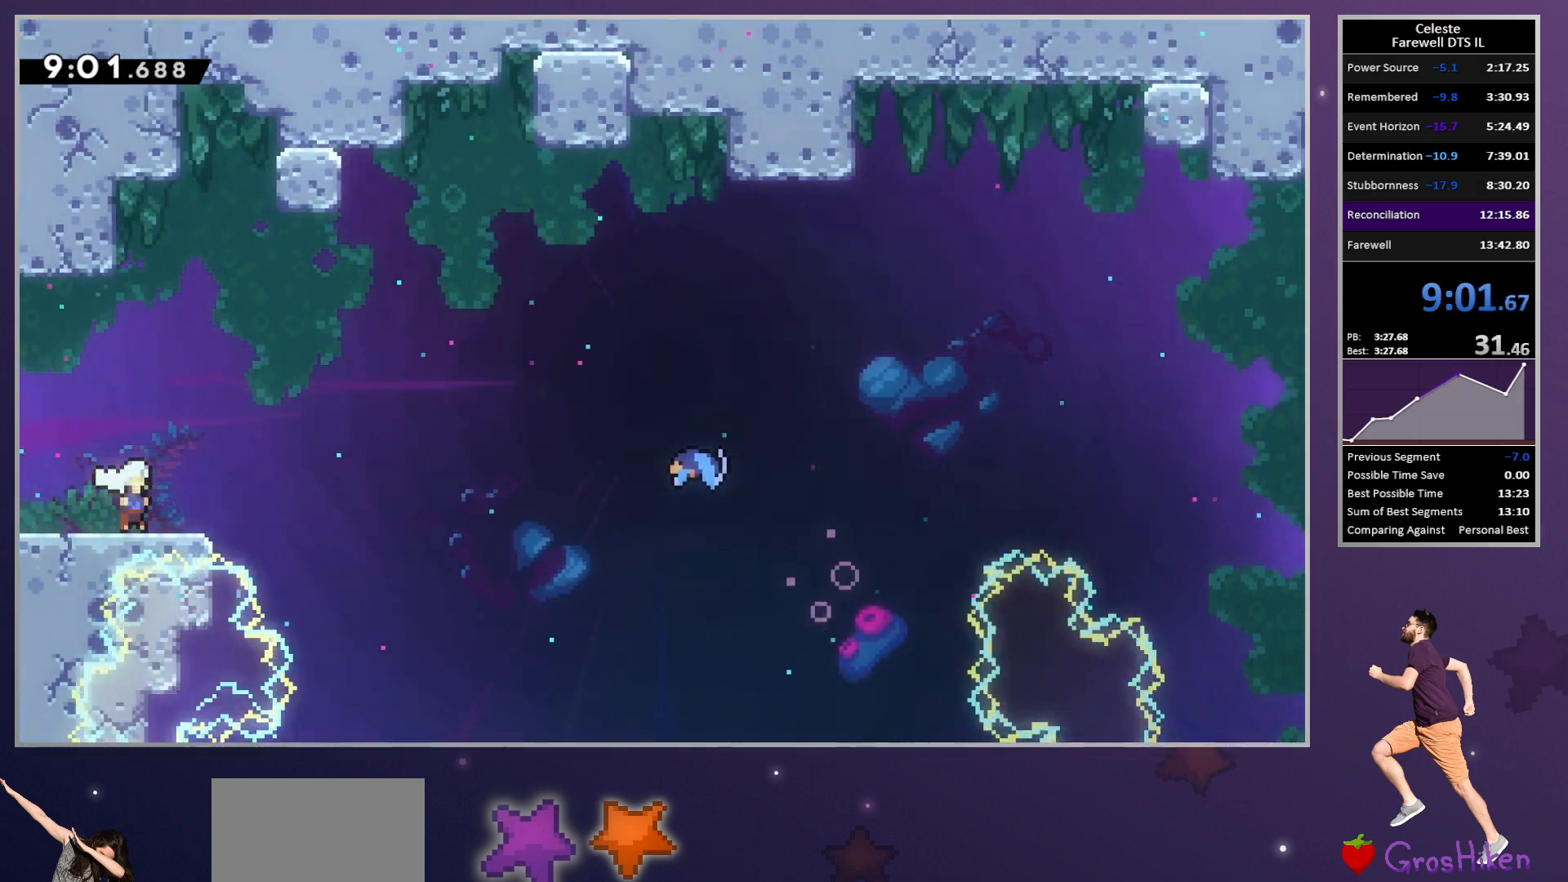
{"buttons": ["CROSS", "R2", "DPAD_RIGHT"], "left_stick": "center", "button_events": [[17, "SQUARE", "down"], [117, "R2", "down"], [167, "CROSS", "down"], [217, "SQUARE", "up"], [250, "DPAD_DOWN", "up"]]}
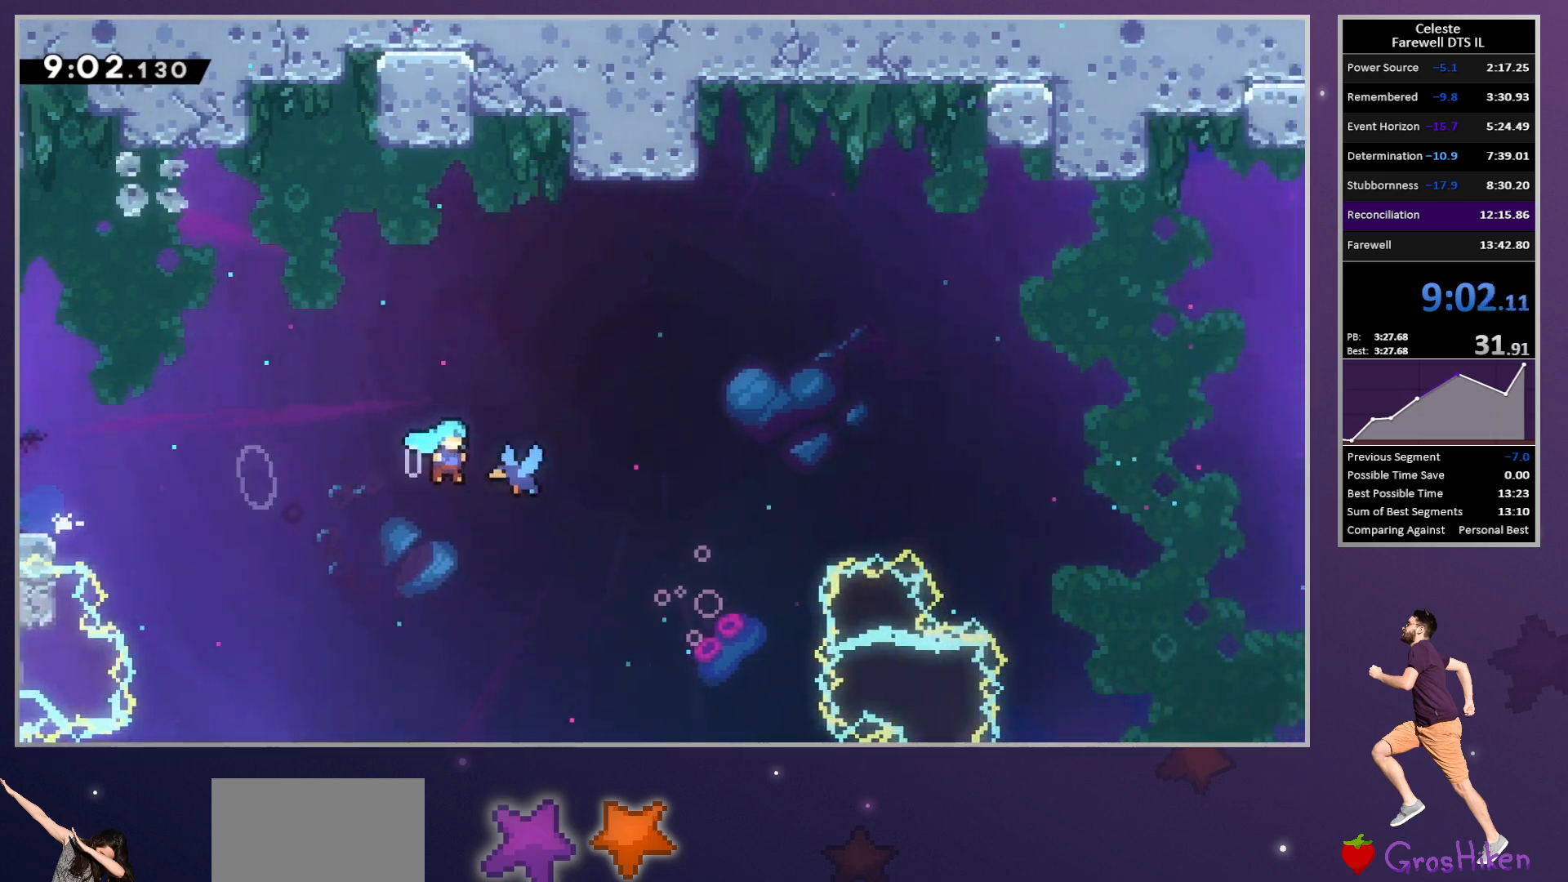
{"buttons": ["DPAD_RIGHT"], "left_stick": "center"}
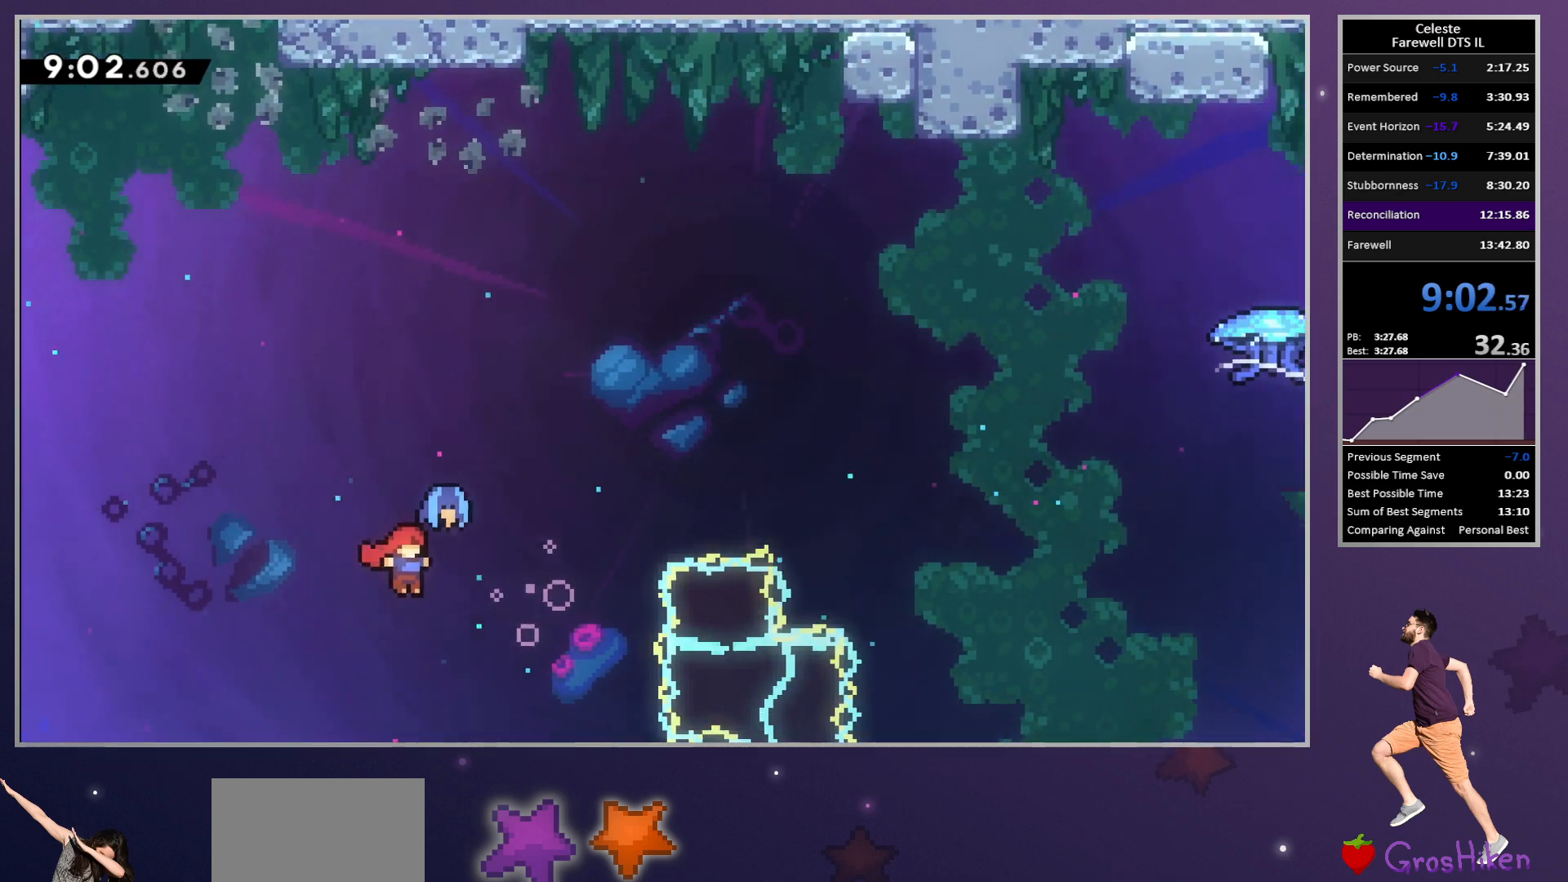
{"buttons": ["SQUARE", "DPAD_UP", "DPAD_RIGHT"], "left_stick": "center", "button_events": [[283, "DPAD_UP", "down"], [500, "SQUARE", "down"]]}
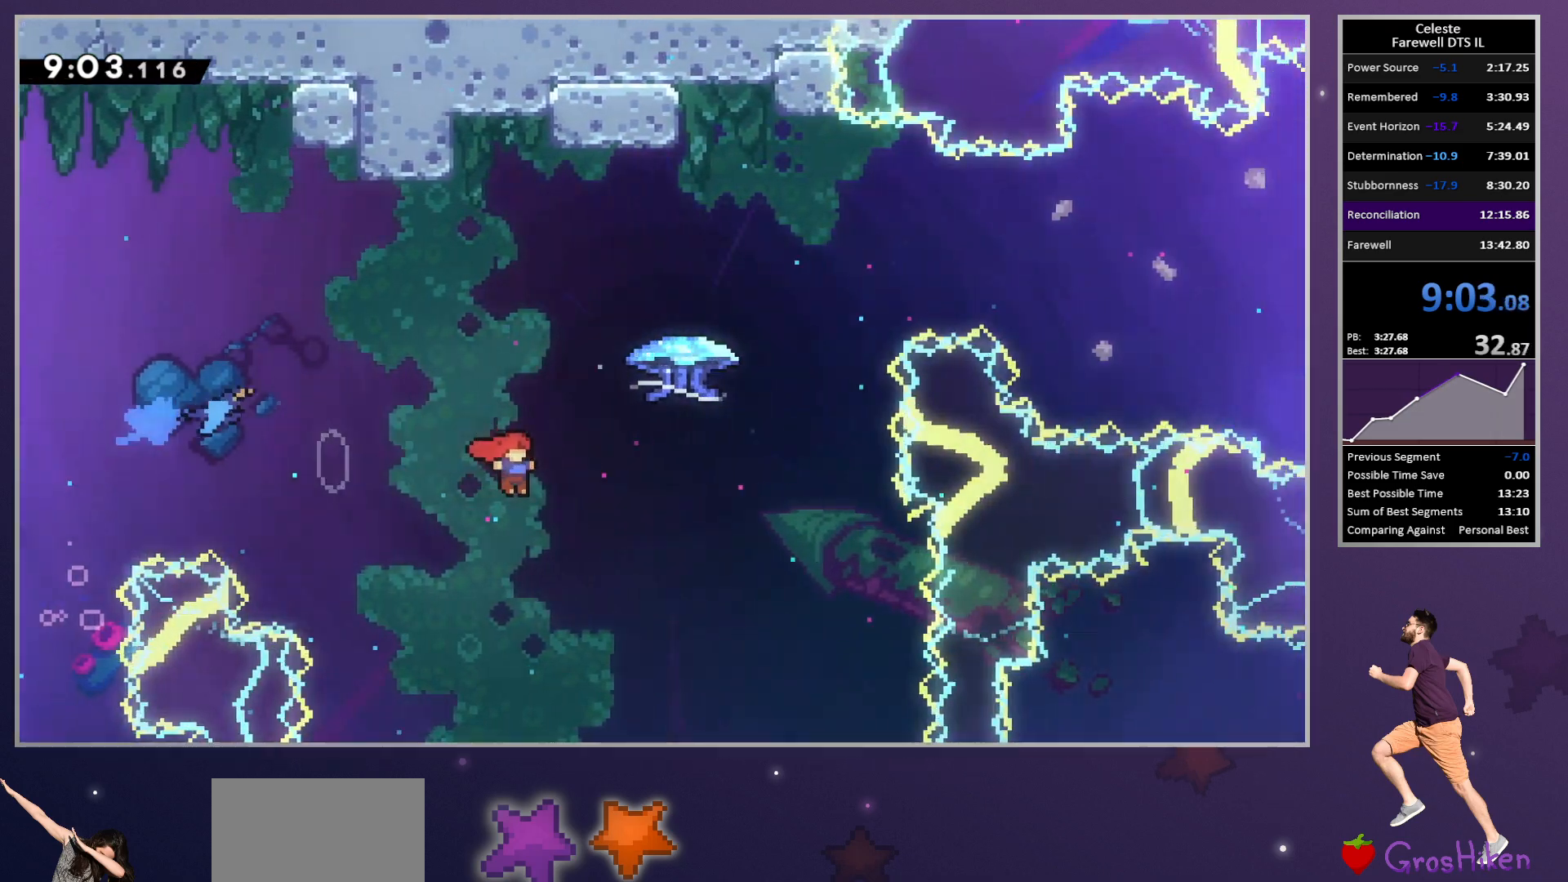
{"buttons": ["R2", "DPAD_RIGHT"], "left_stick": "center", "button_events": [[117, "SQUARE", "up"], [183, "DPAD_UP", "up"], [200, "R2", "down"], [217, "CROSS", "down"], [300, "CROSS", "up"]]}
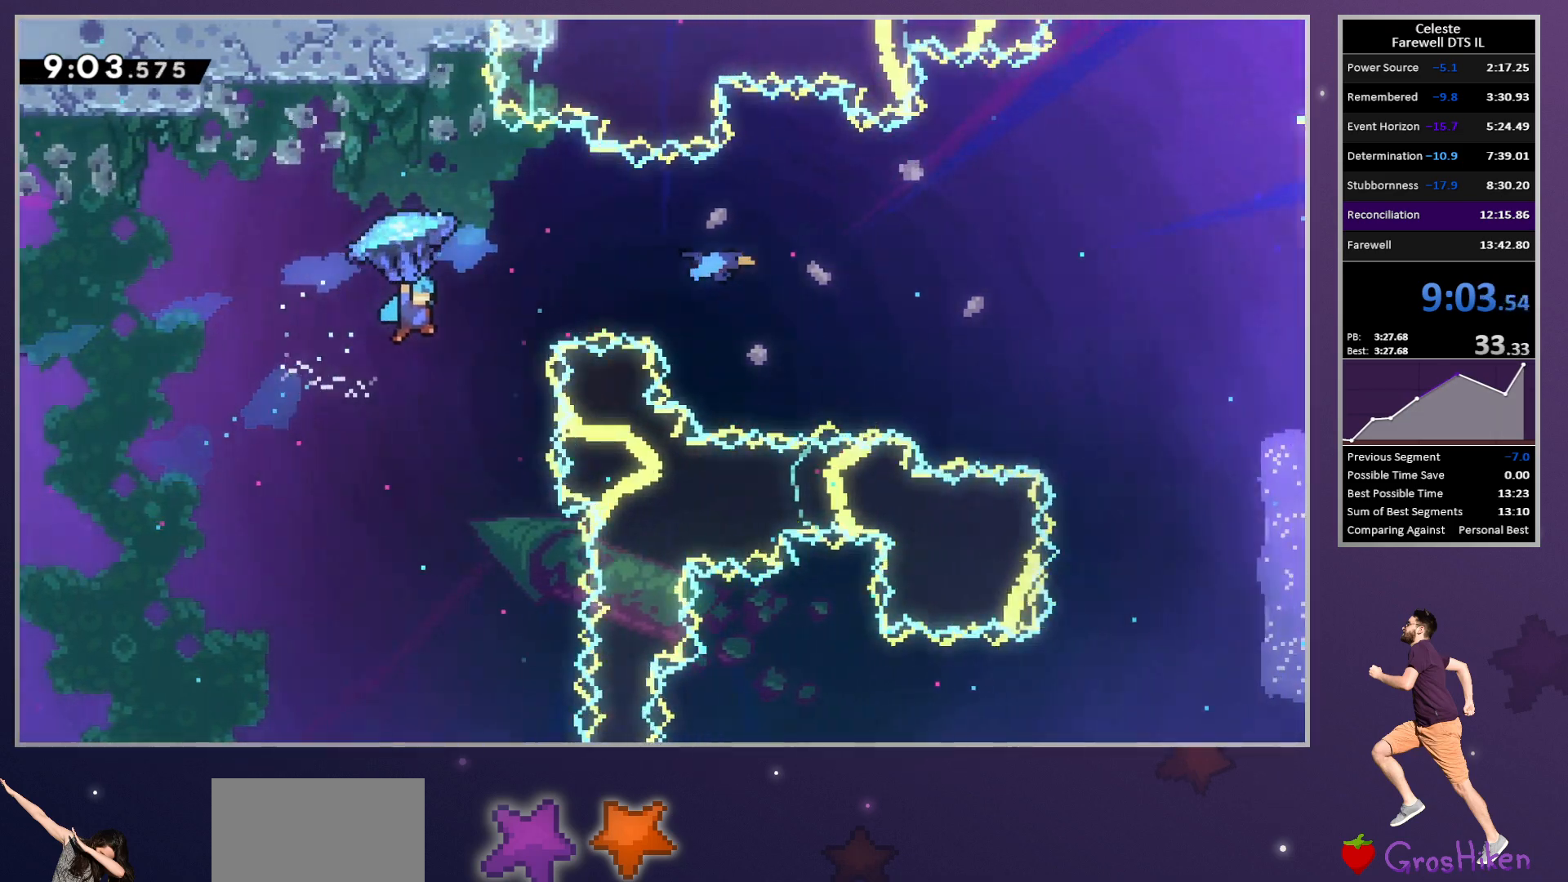
{"buttons": ["R2", "DPAD_RIGHT"], "left_stick": "center", "button_events": []}
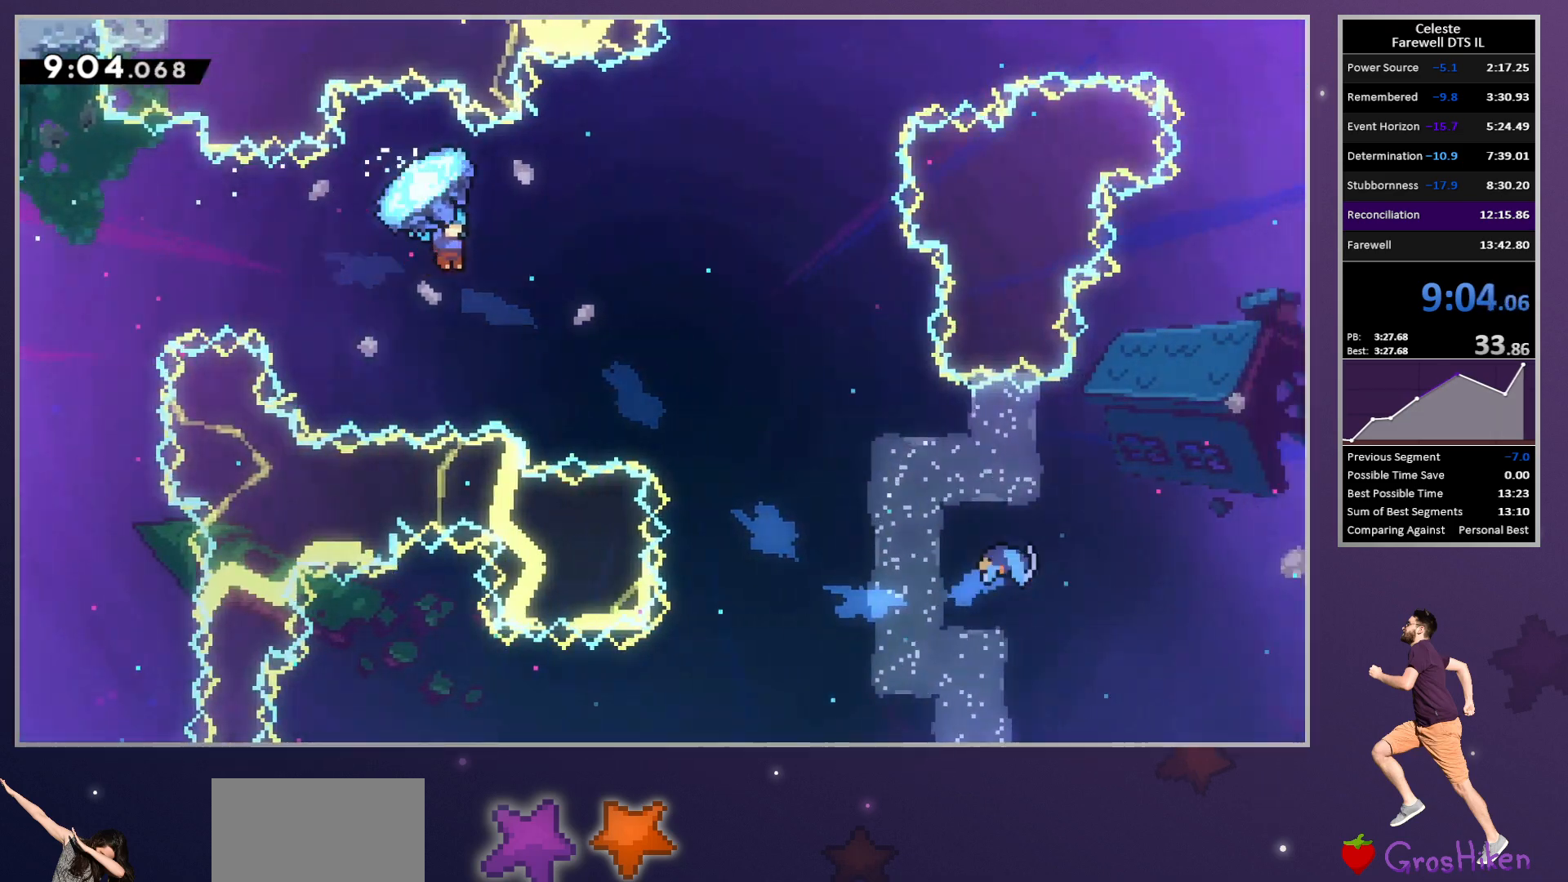
{"buttons": ["R2", "DPAD_RIGHT"], "left_stick": "center", "button_events": []}
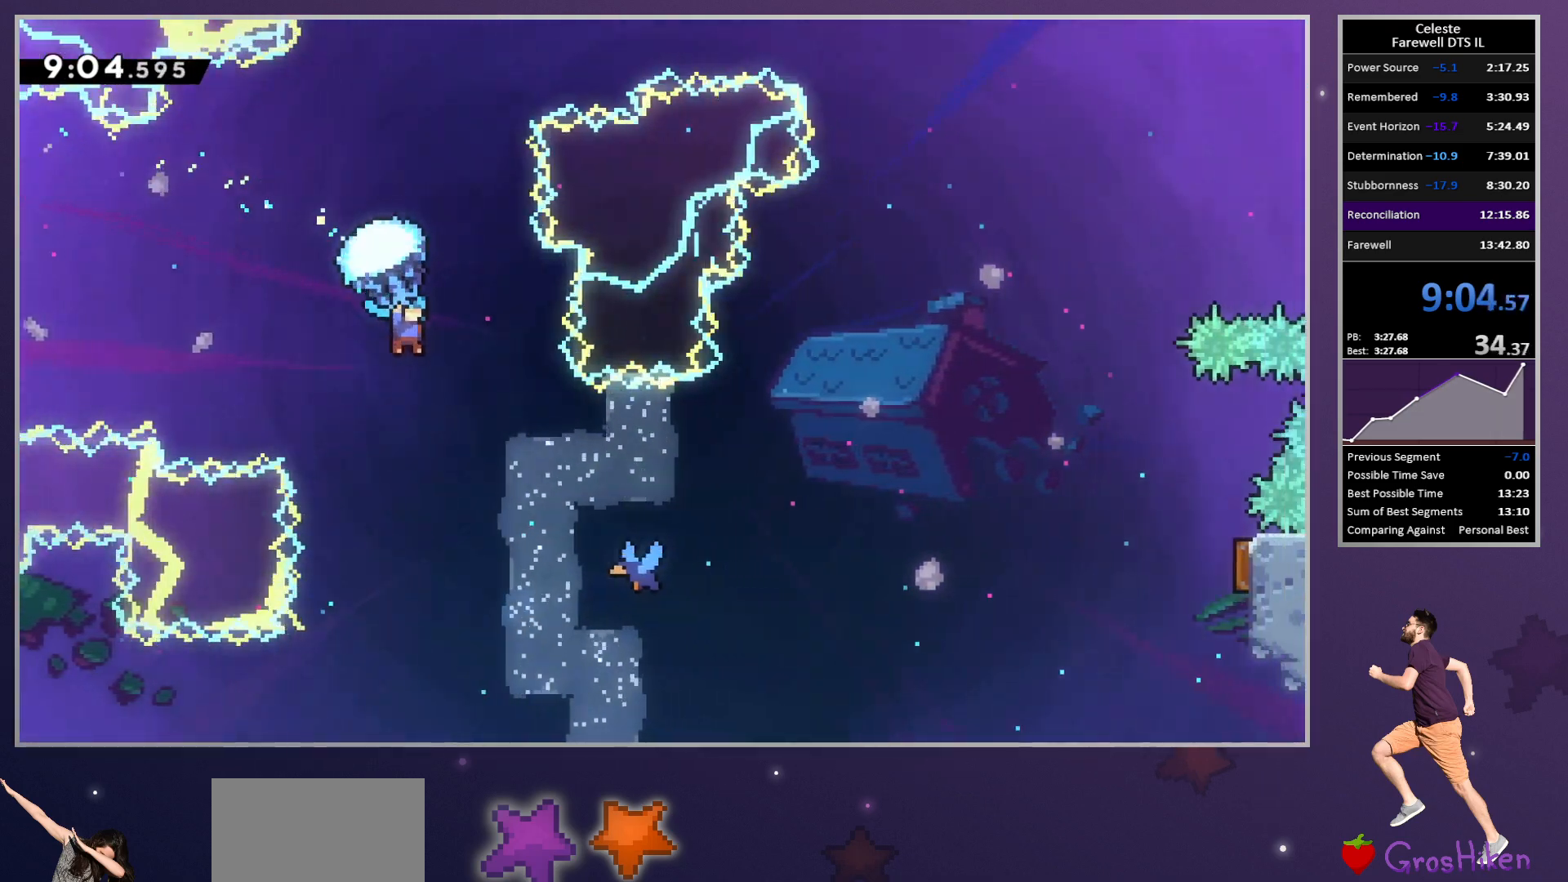
{"buttons": ["DPAD_RIGHT"], "left_stick": "center", "button_events": [[167, "R2", "up"]]}
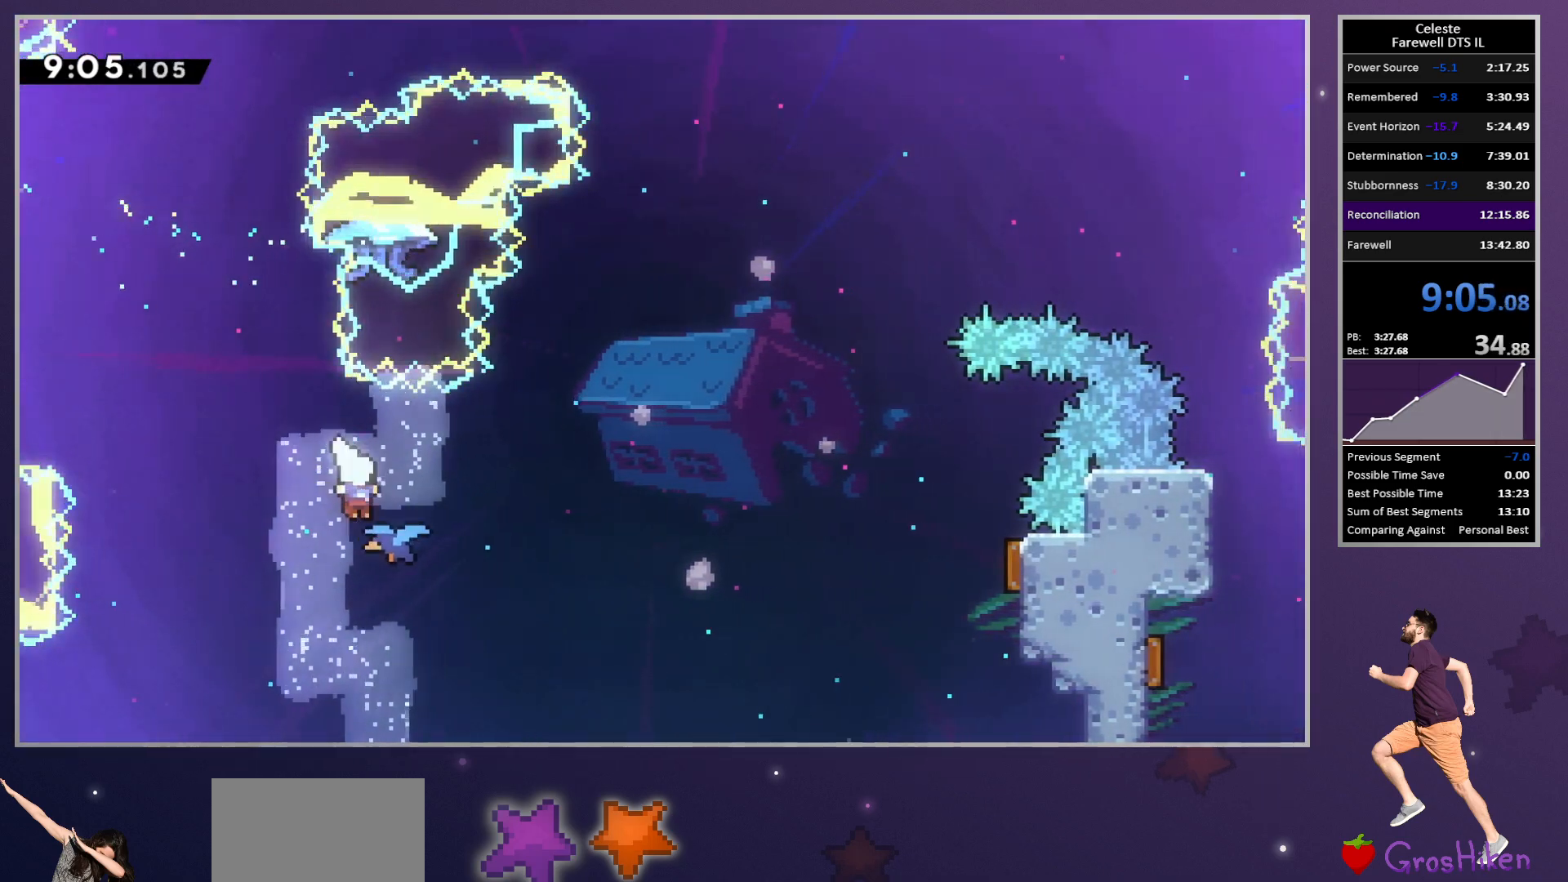
{"buttons": ["DPAD_RIGHT"], "left_stick": "center", "button_events": []}
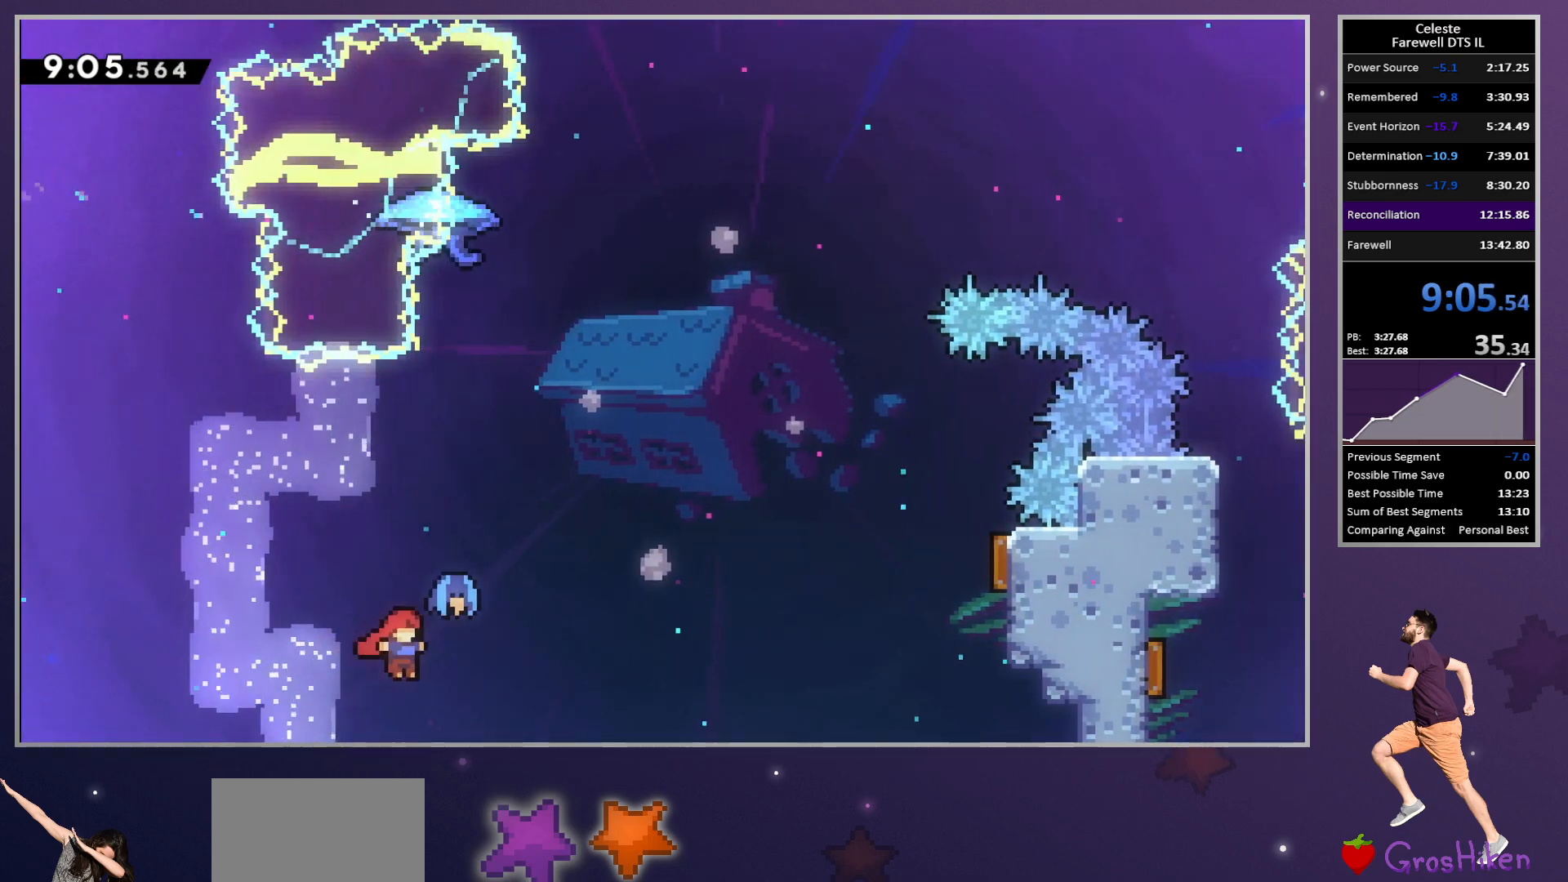
{"buttons": [], "left_stick": "center", "button_events": [[500, "DPAD_RIGHT", "up"]]}
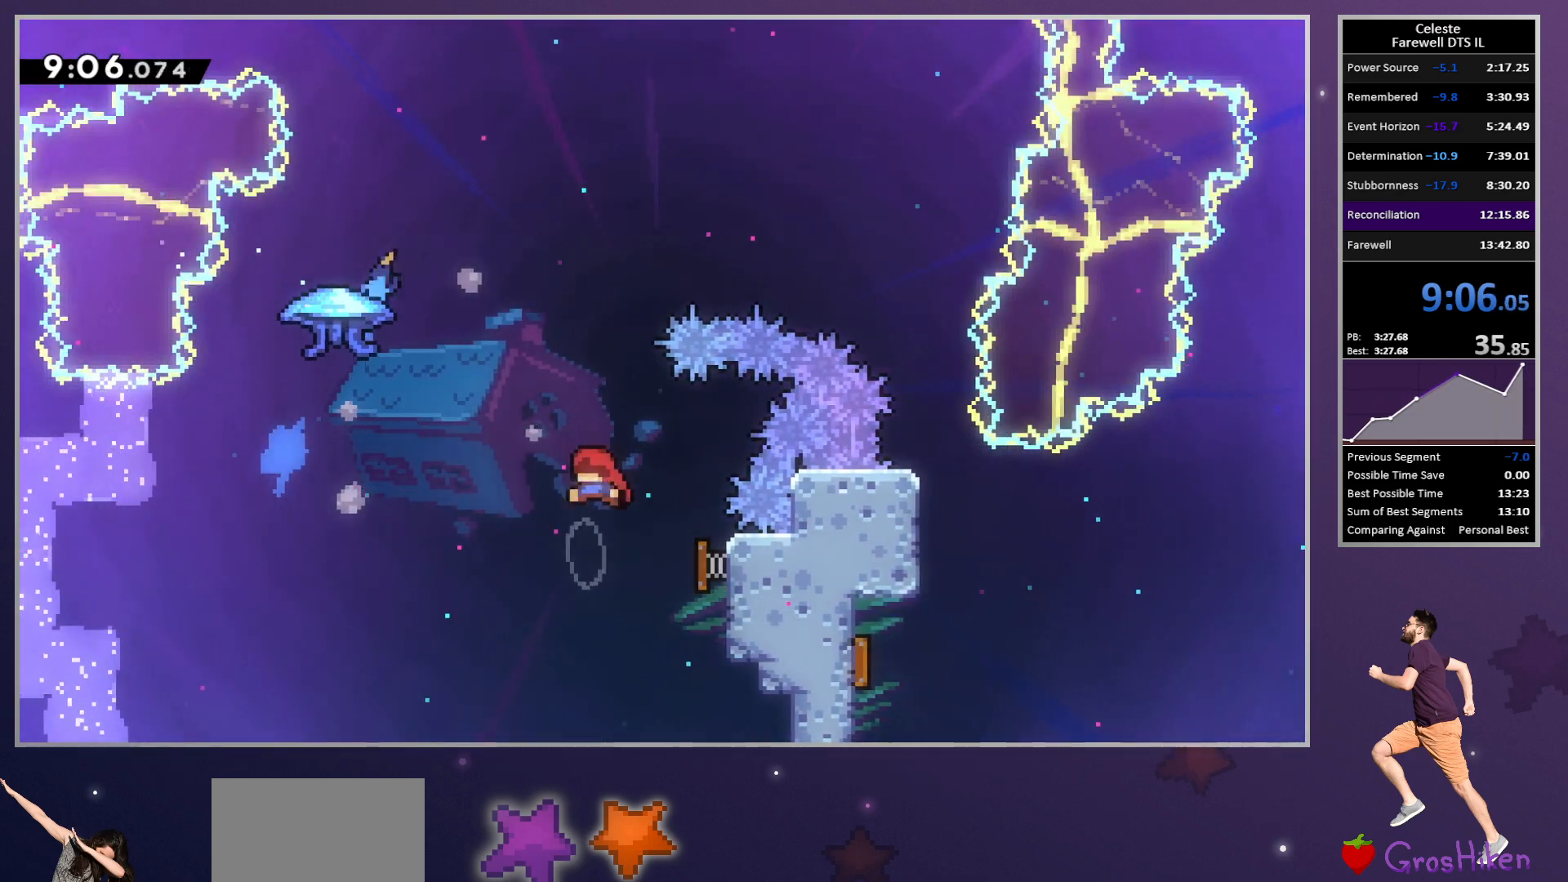
{"buttons": ["R2", "DPAD_RIGHT"], "left_stick": "center", "button_events": [[67, "DPAD_LEFT", "down"], [250, "DPAD_UP", "down"], [267, "DPAD_LEFT", "up"], [283, "DPAD_RIGHT", "down"], [283, "SQUARE", "down"], [317, "R2", "down"], [350, "CROSS", "down"], [383, "SQUARE", "up"], [417, "CROSS", "up"], [467, "DPAD_UP", "up"]]}
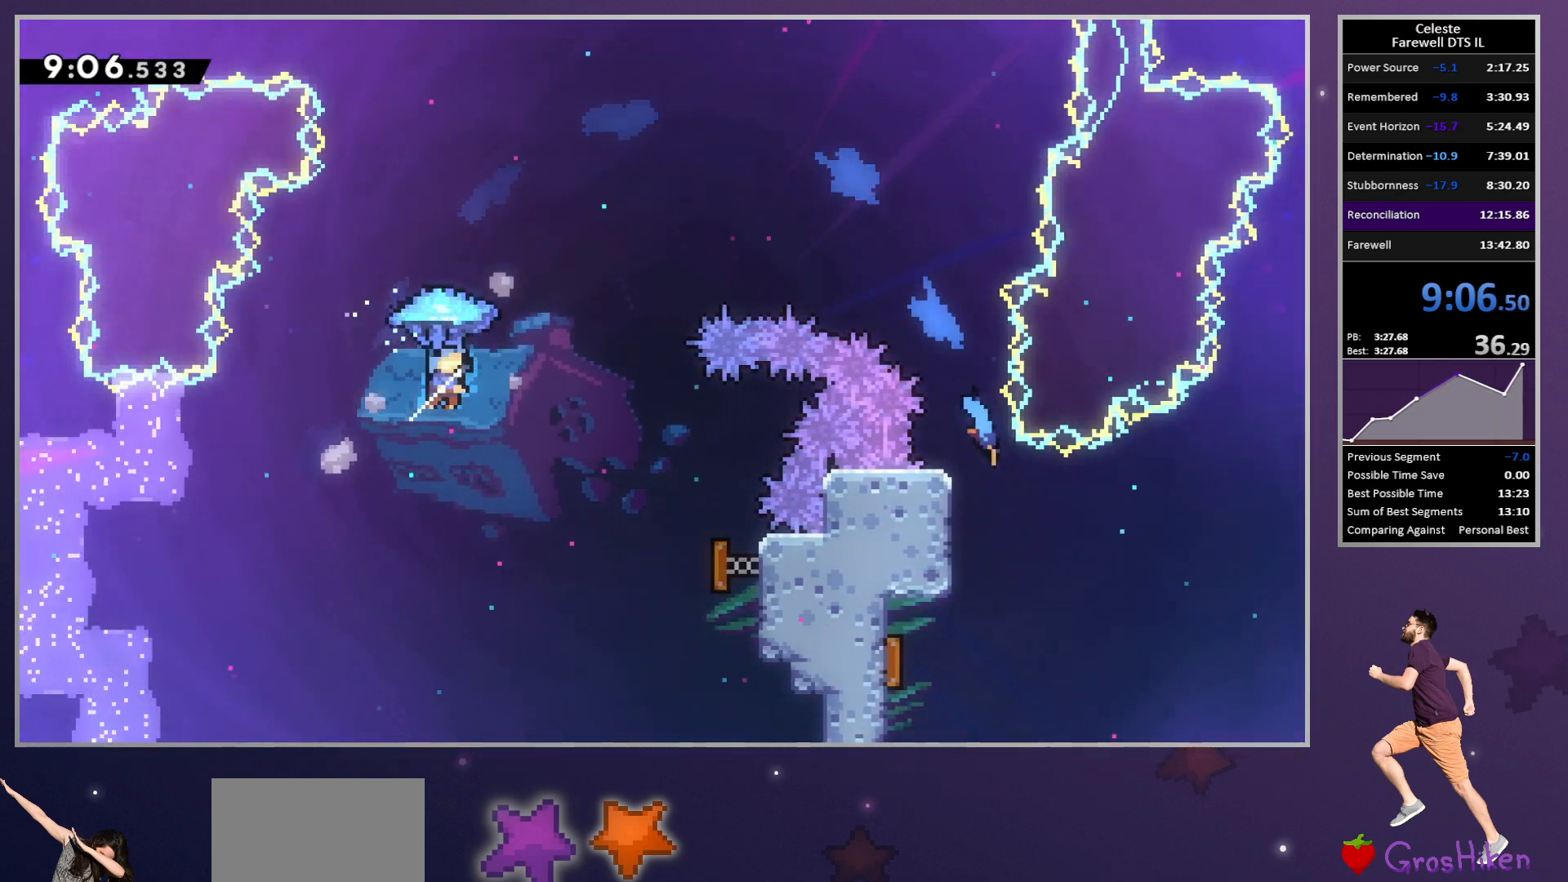
{"buttons": ["R2", "DPAD_RIGHT"], "left_stick": "center", "button_events": []}
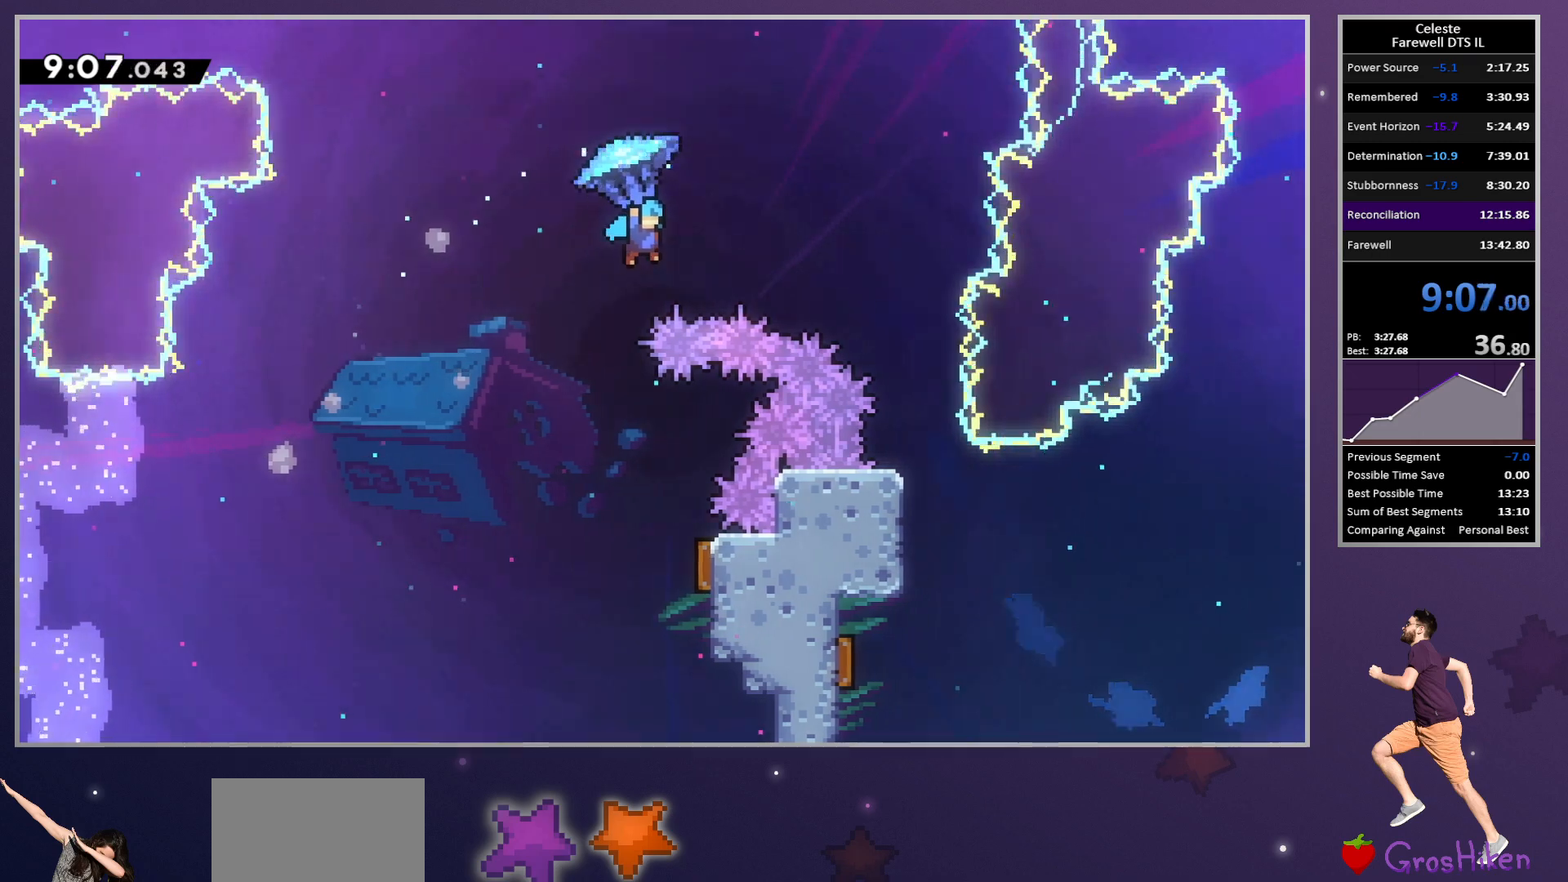
{"buttons": ["R2", "DPAD_RIGHT"], "left_stick": "center", "button_events": []}
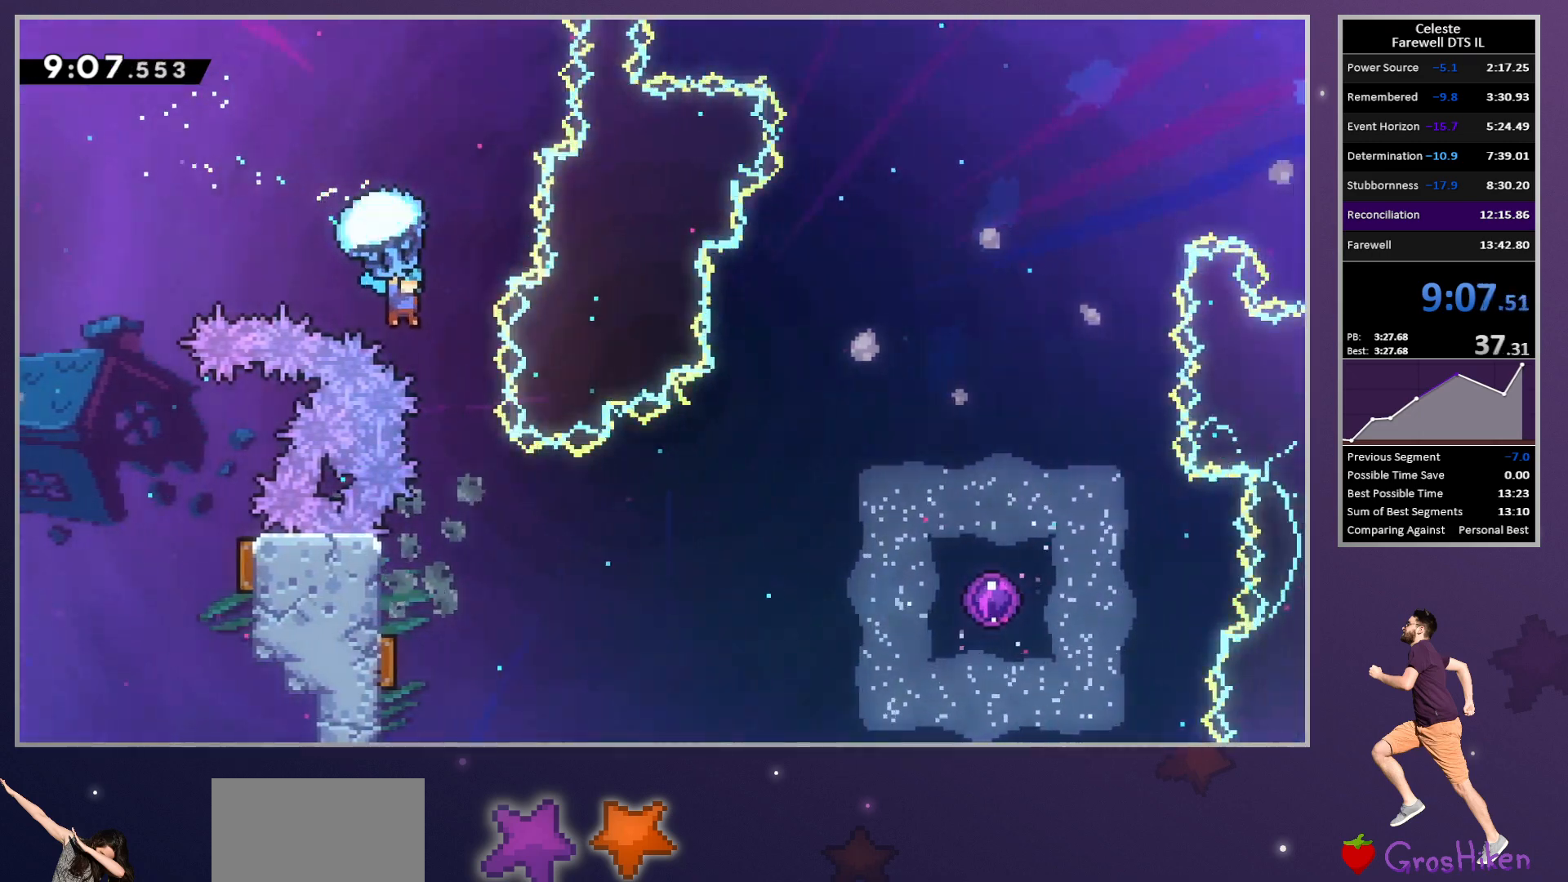
{"buttons": ["DPAD_DOWN", "DPAD_LEFT"], "left_stick": "center", "button_events": [[117, "R2", "up"], [133, "DPAD_DOWN", "down"], [133, "DPAD_RIGHT", "up"], [450, "DPAD_LEFT", "down"]]}
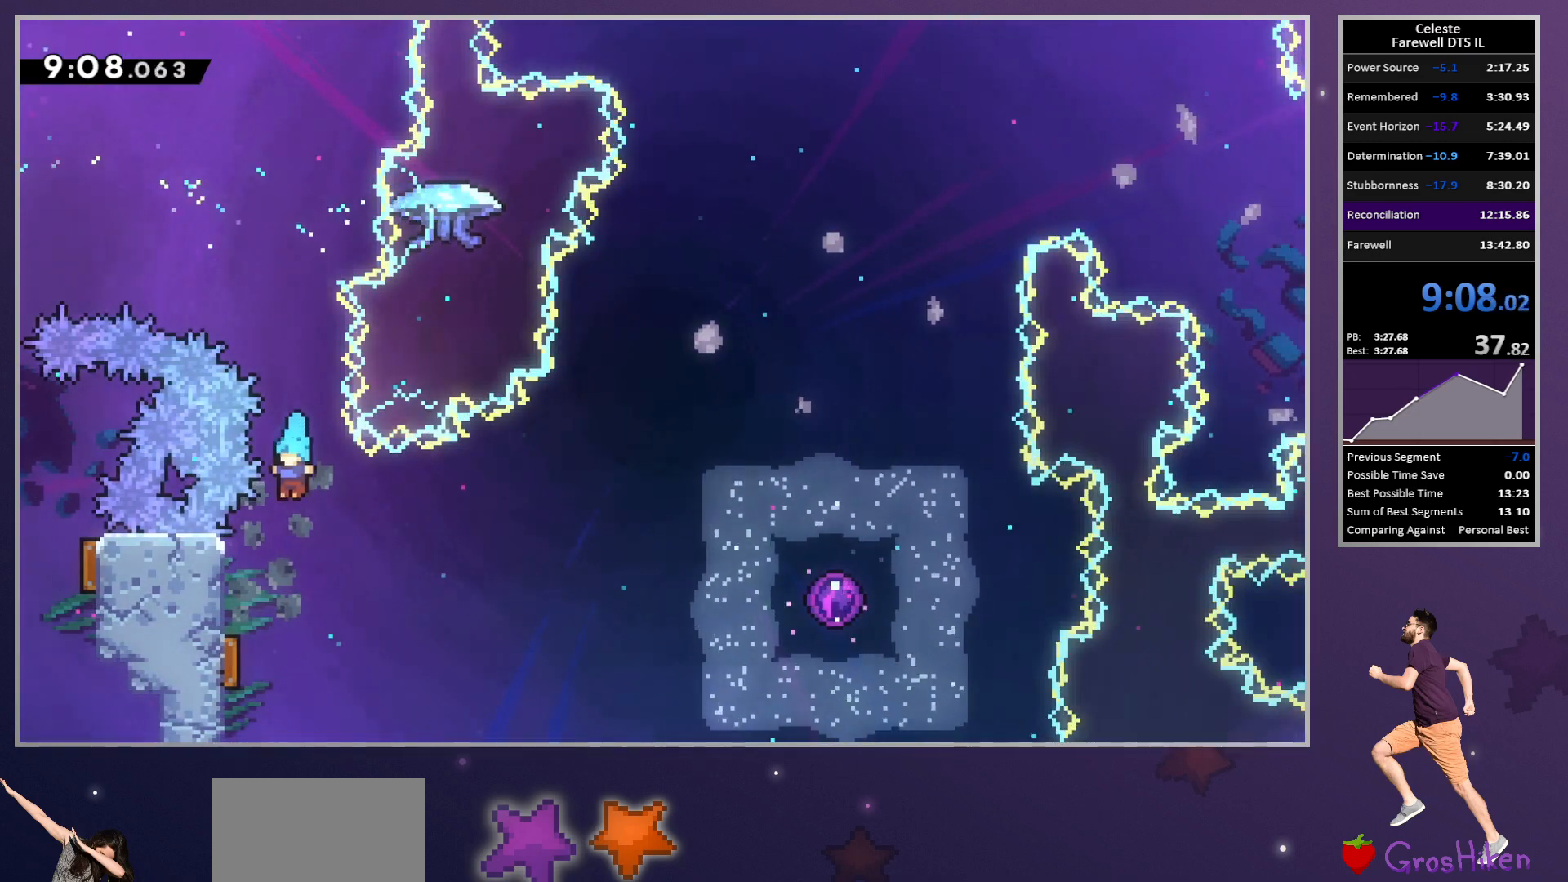
{"buttons": ["DPAD_RIGHT"], "left_stick": "center", "button_events": [[267, "DPAD_LEFT", "up"], [283, "DPAD_RIGHT", "down"], [300, "DPAD_DOWN", "up"]]}
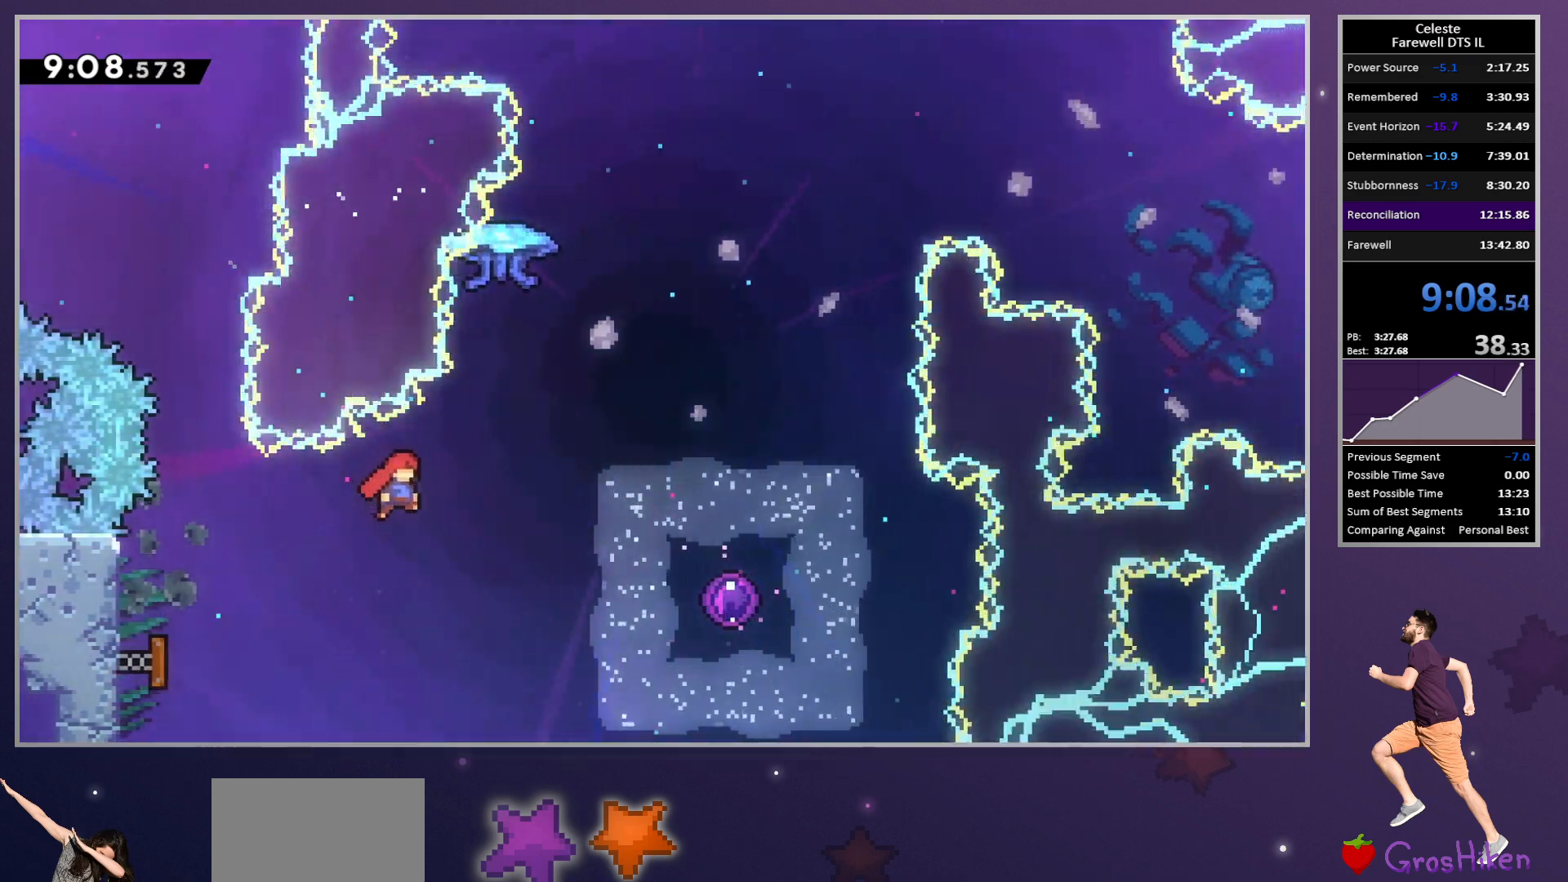
{"buttons": ["R2", "DPAD_RIGHT"], "left_stick": "center", "button_events": [[283, "SQUARE", "down"], [417, "R2", "down"], [417, "SQUARE", "up"]]}
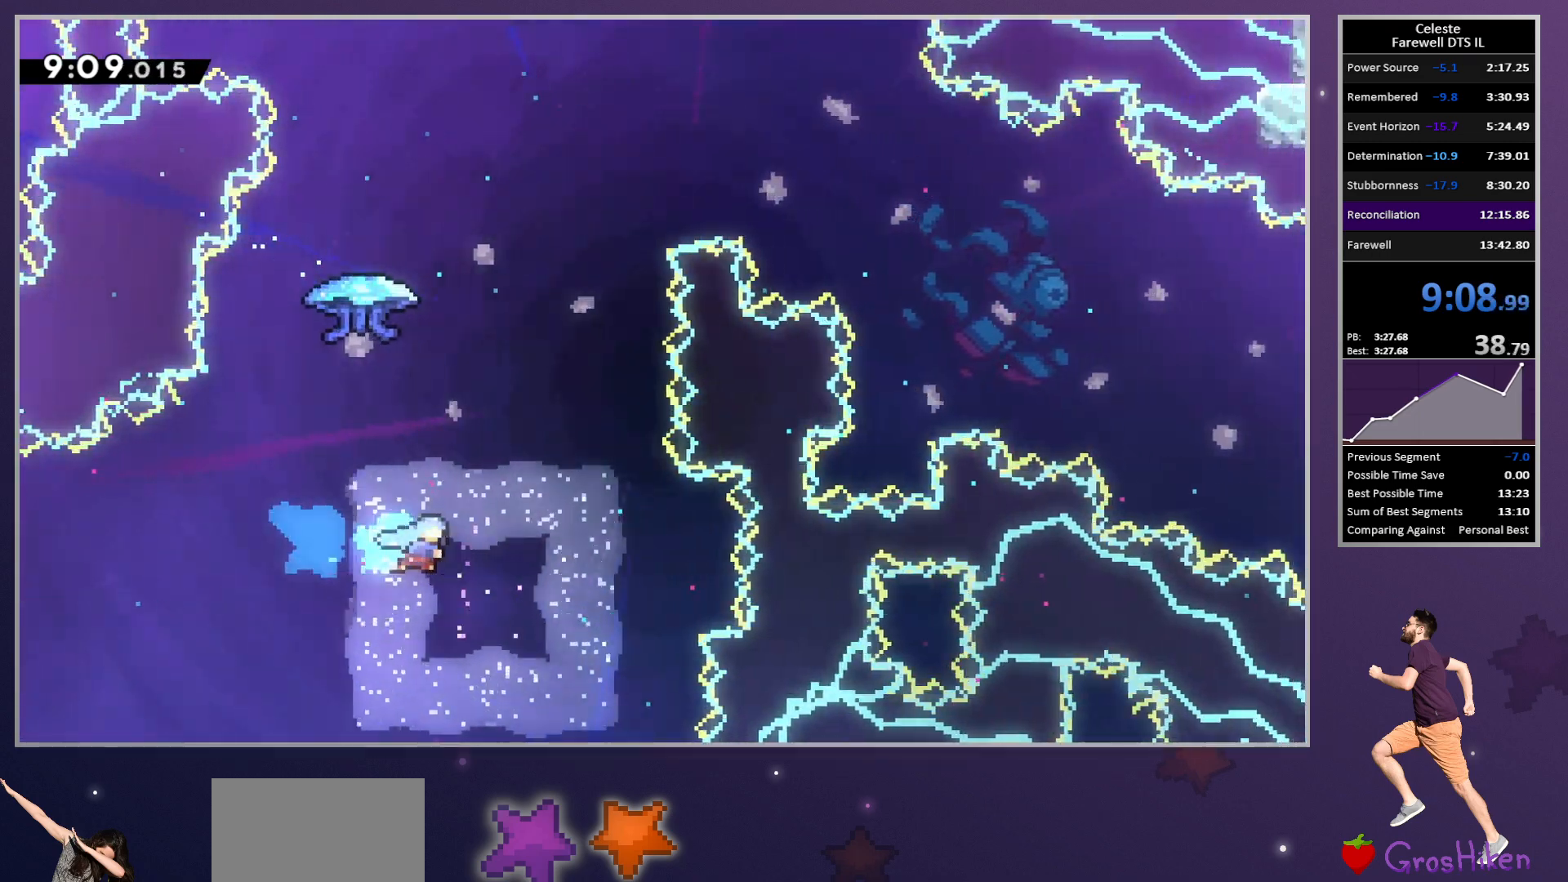
{"buttons": ["R2", "DPAD_RIGHT"], "left_stick": "center", "button_events": []}